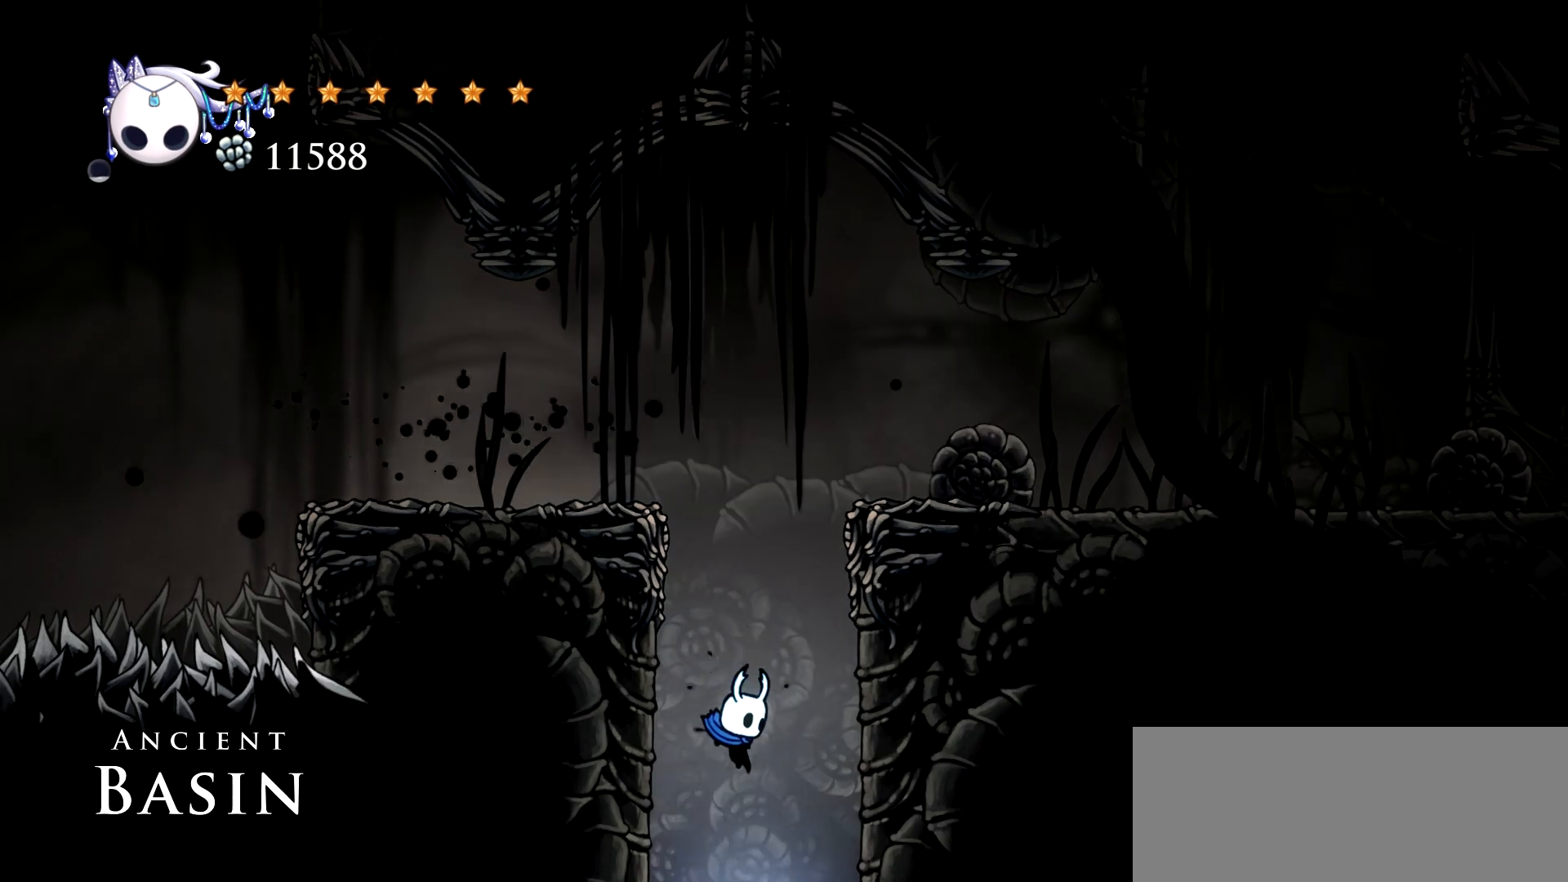
Gameplay with keyboard; each line is a JSON object with the keys held at the frame after it. "events" lists presses ("down") and releases ("up") of "a", "c", "d", "down", "e", "escape", "left", "right", "s", "space", "up", "x" and "z" between this image and that frame as [ms after this image, input, new state], when the widget could be followed in between. No other keys are recorded. Mouse input is not recorded.
{"keys": [], "events": []}
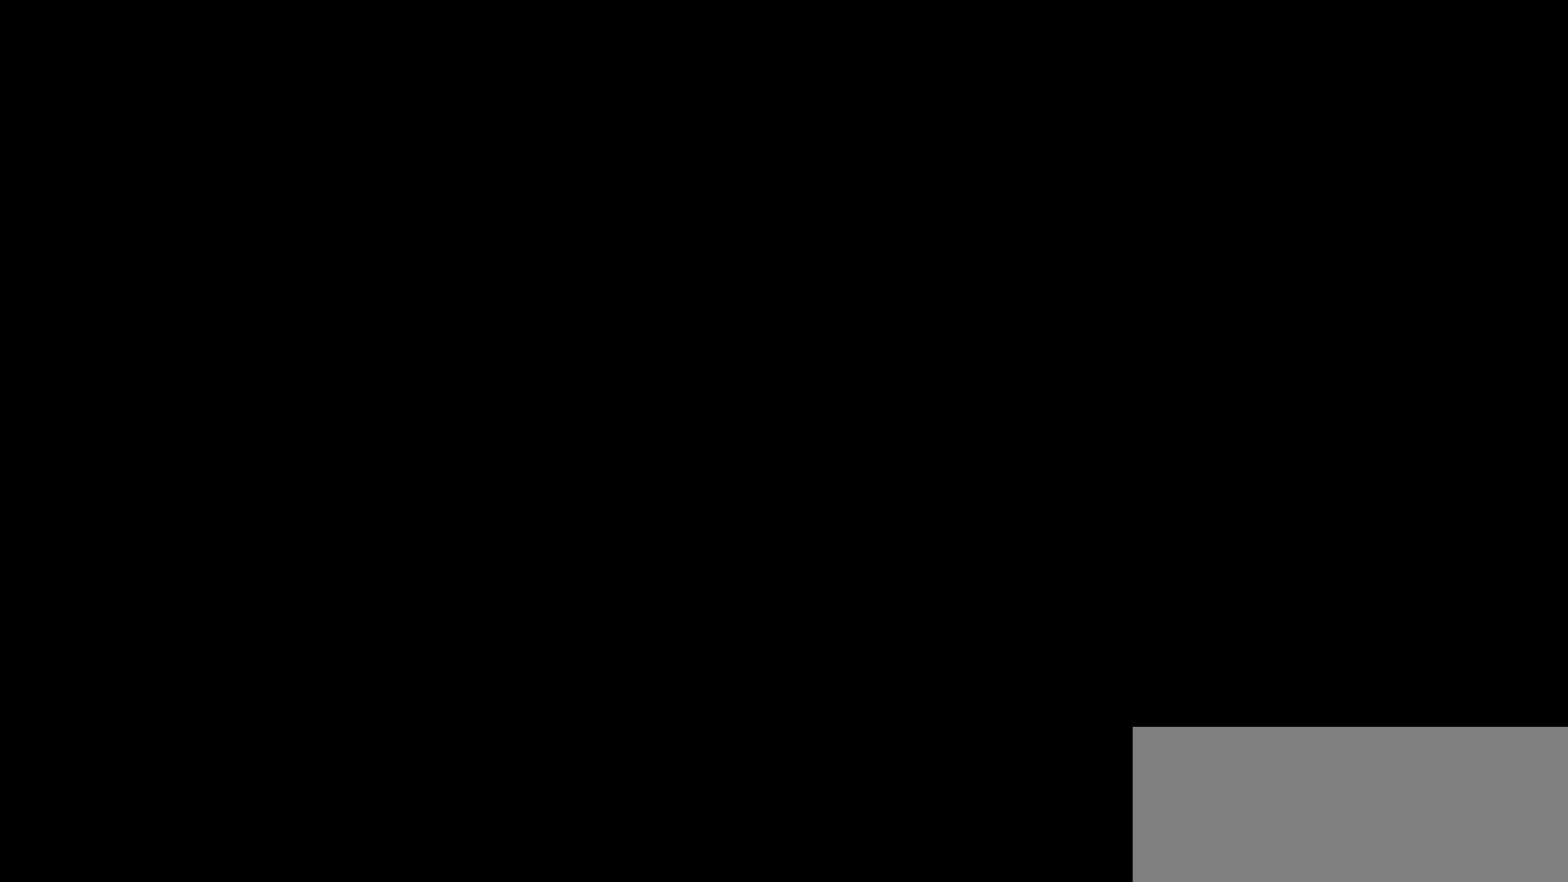
{"keys": [], "events": []}
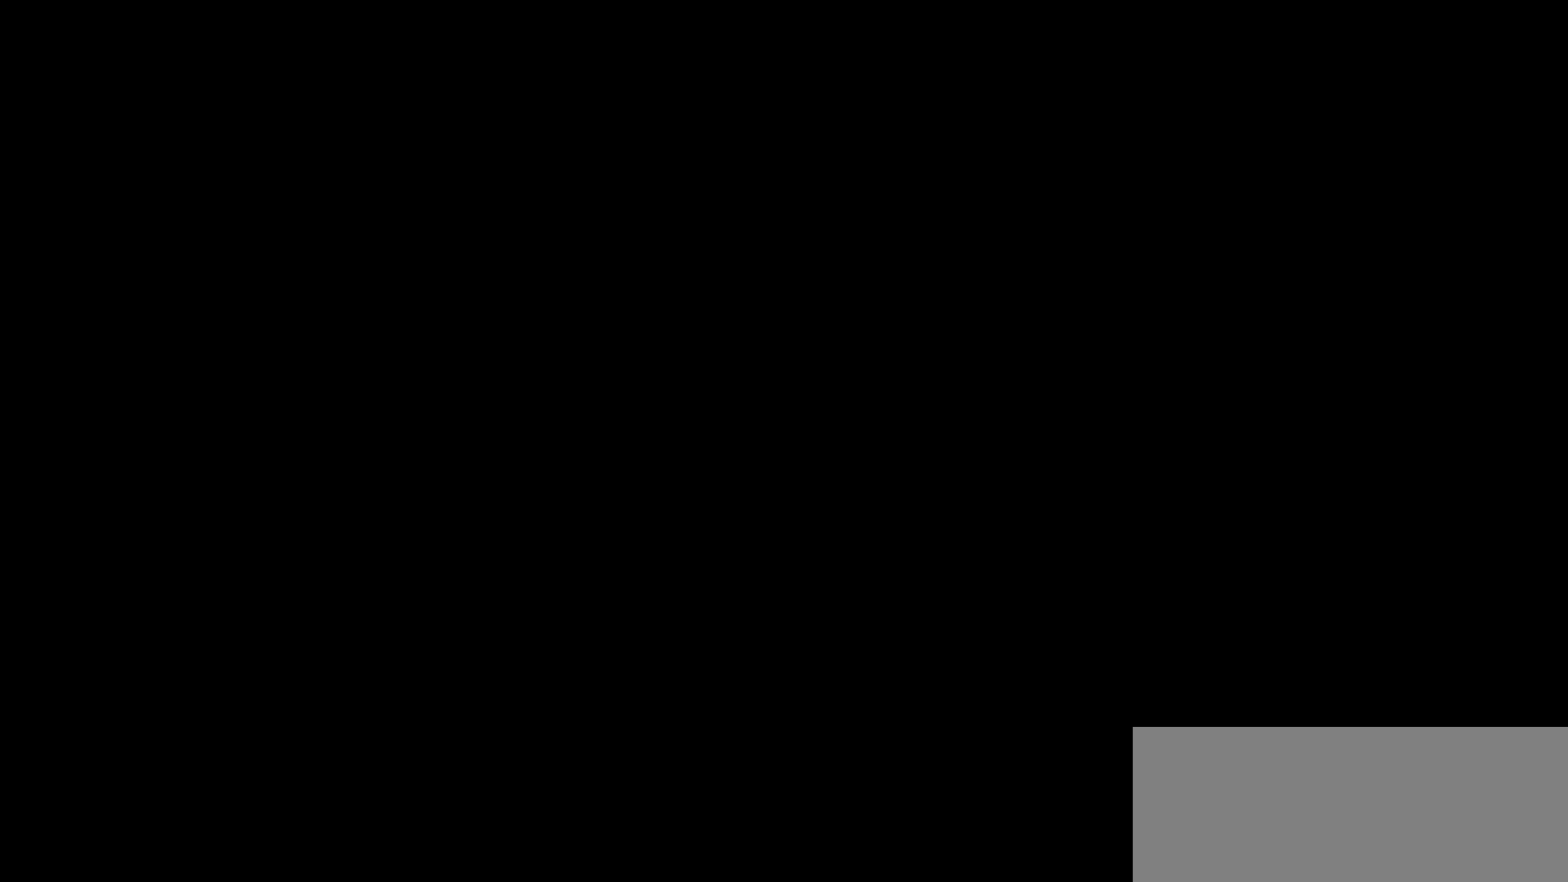
{"keys": [], "events": []}
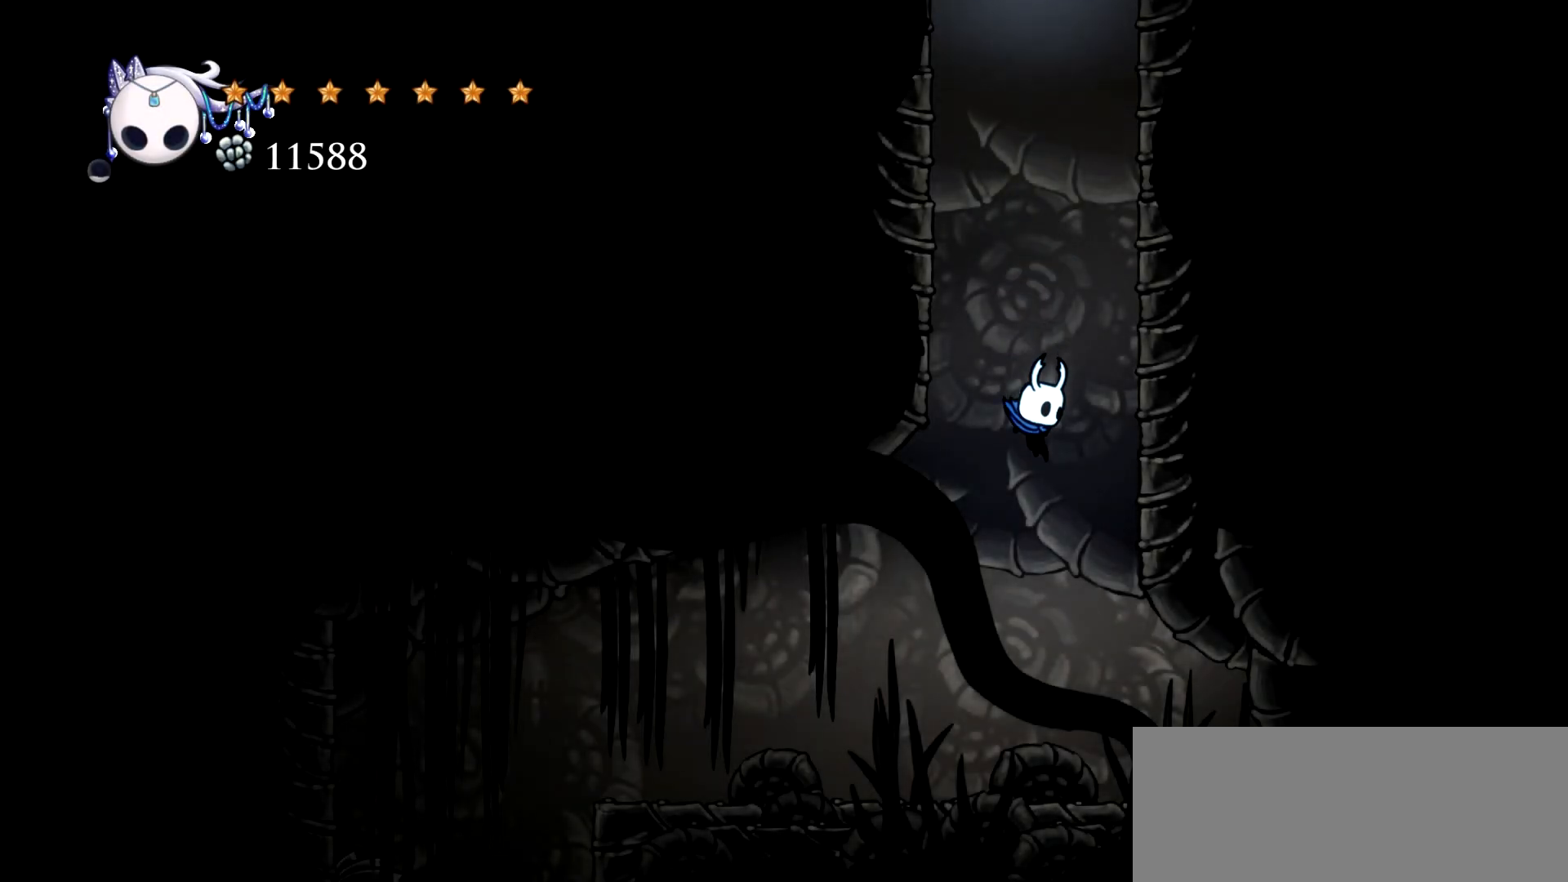
{"keys": ["left"], "events": [[200, "left", "down"], [300, "c", "down"], [384, "c", "up"]]}
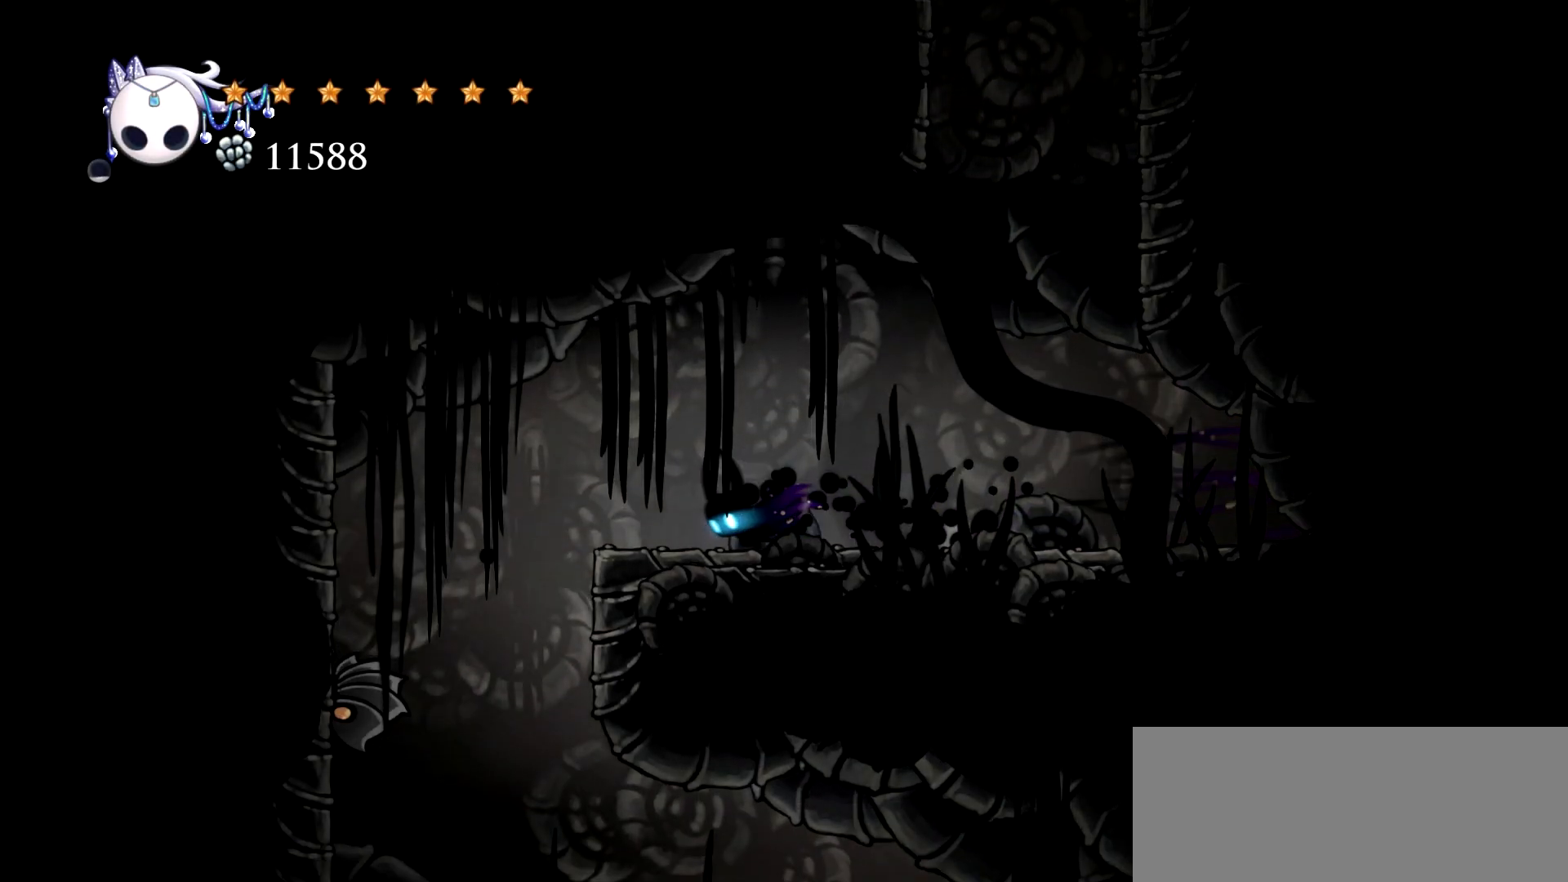
{"keys": [], "events": [[400, "left", "up"]]}
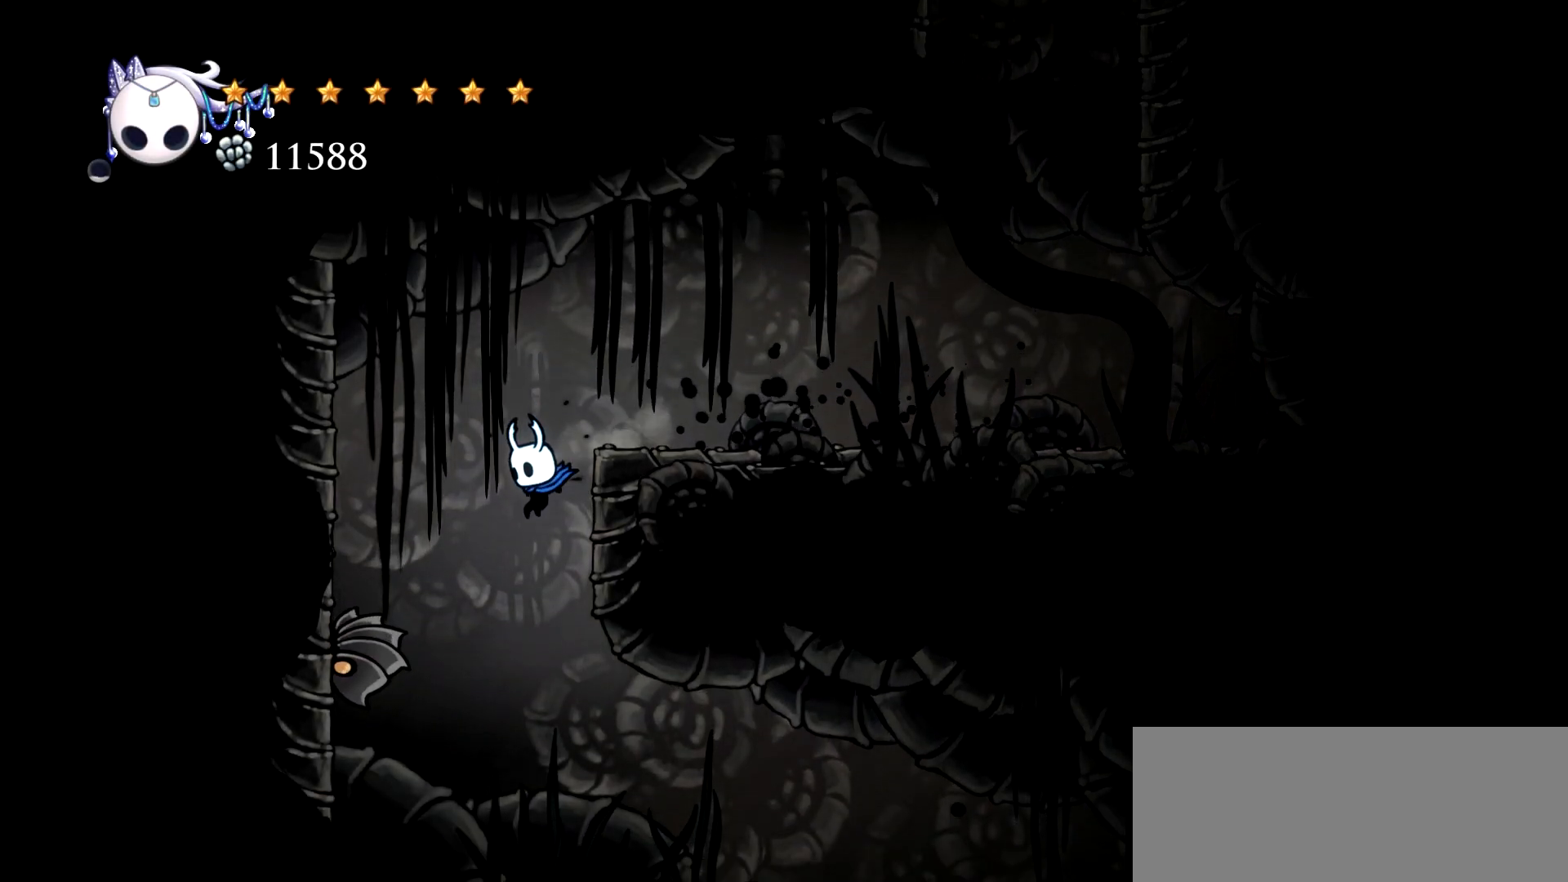
{"keys": ["right"], "events": [[184, "right", "down"]]}
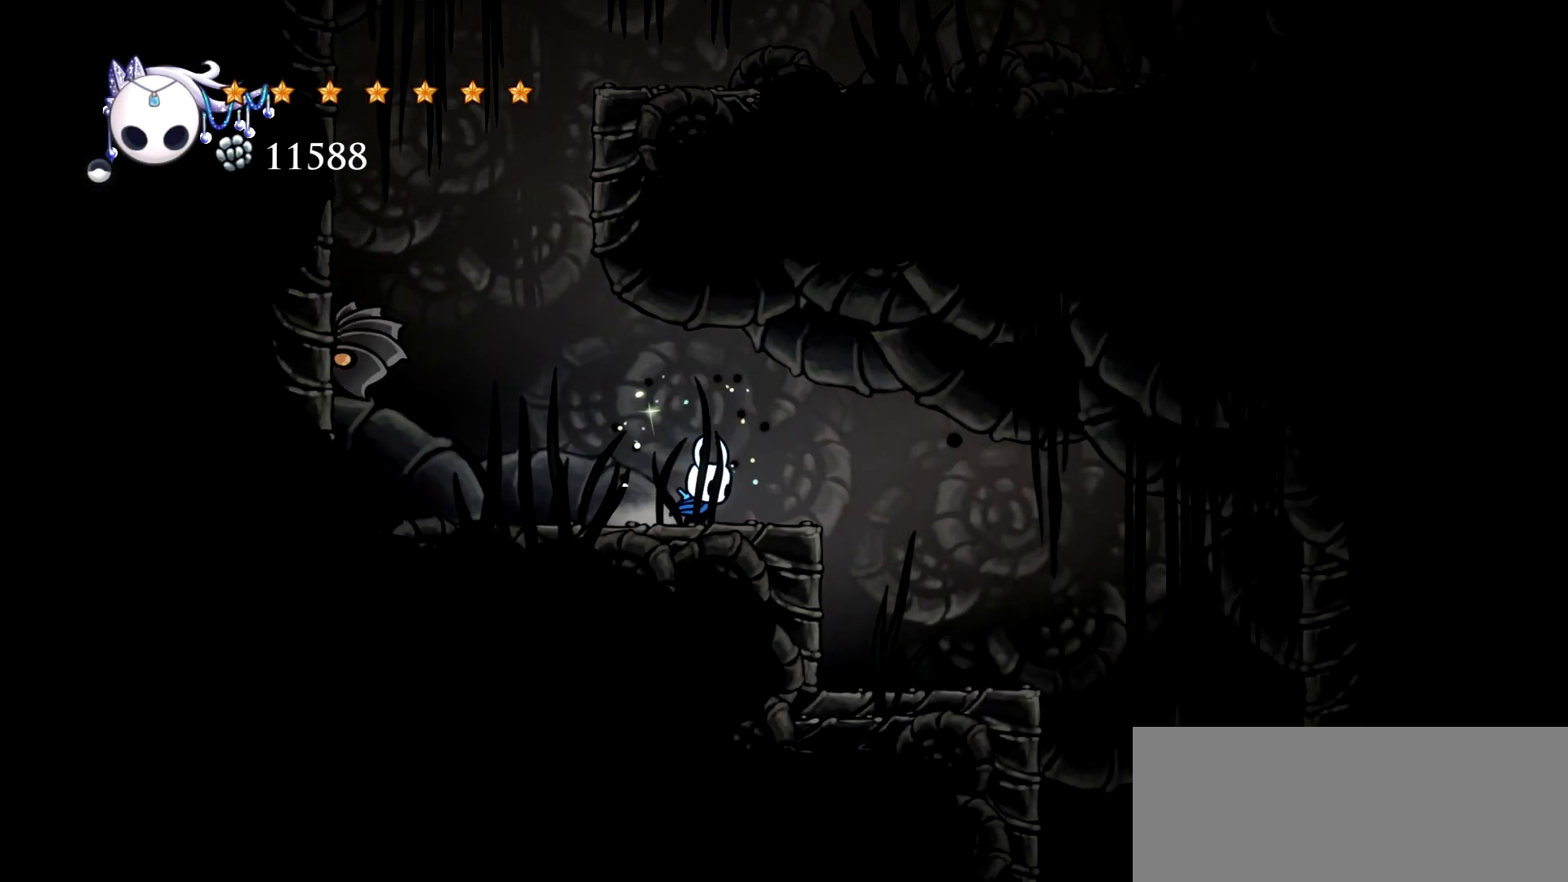
{"keys": ["right"], "events": [[100, "c", "down"], [150, "c", "up"]]}
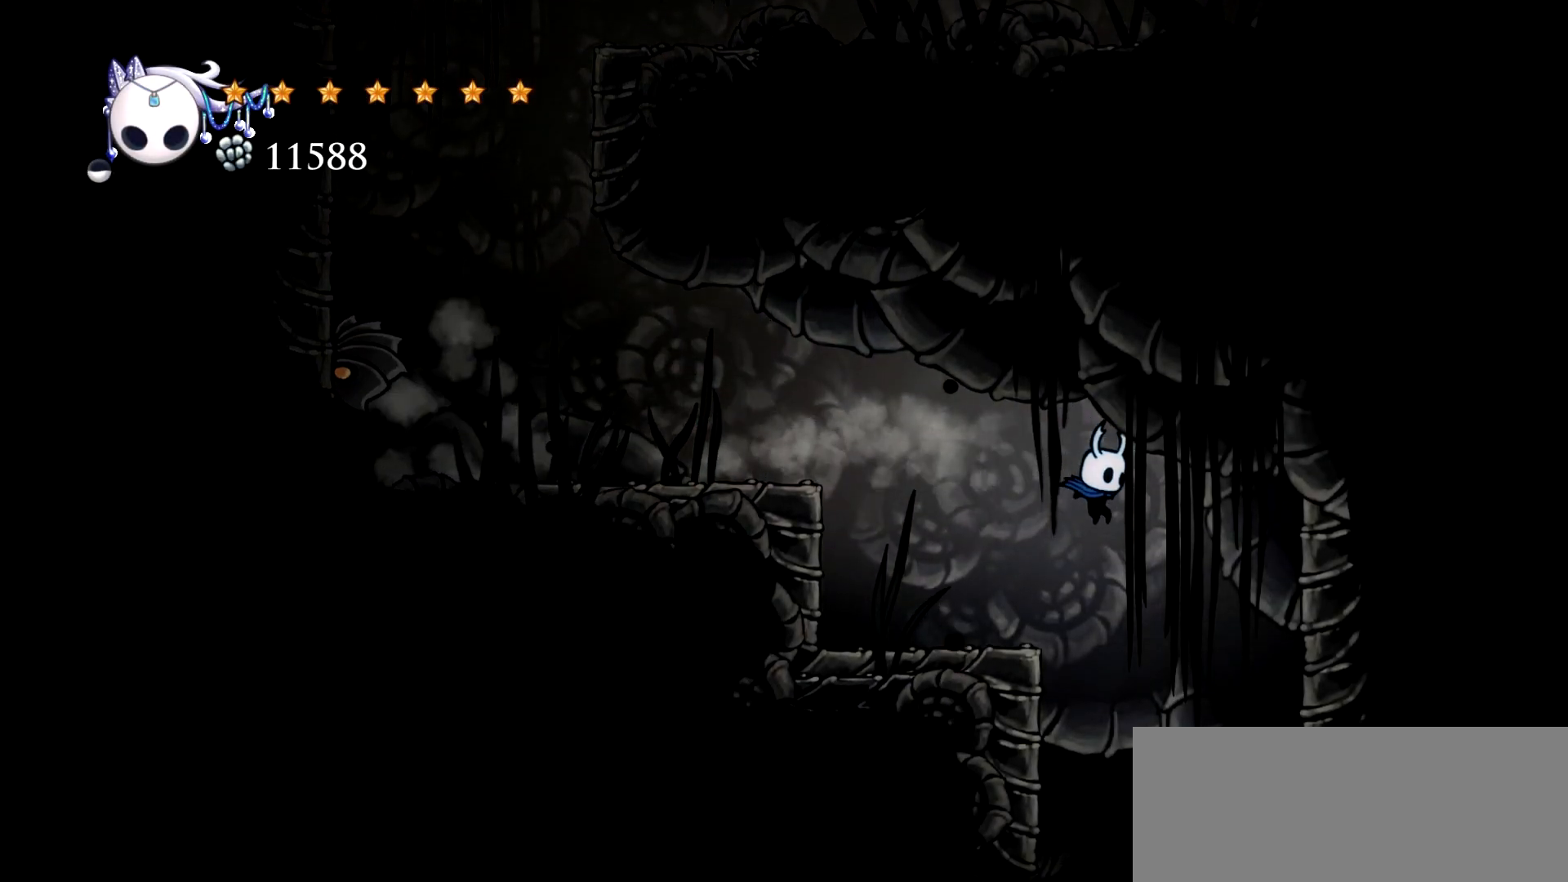
{"keys": ["left"], "events": [[167, "right", "up"], [400, "left", "down"]]}
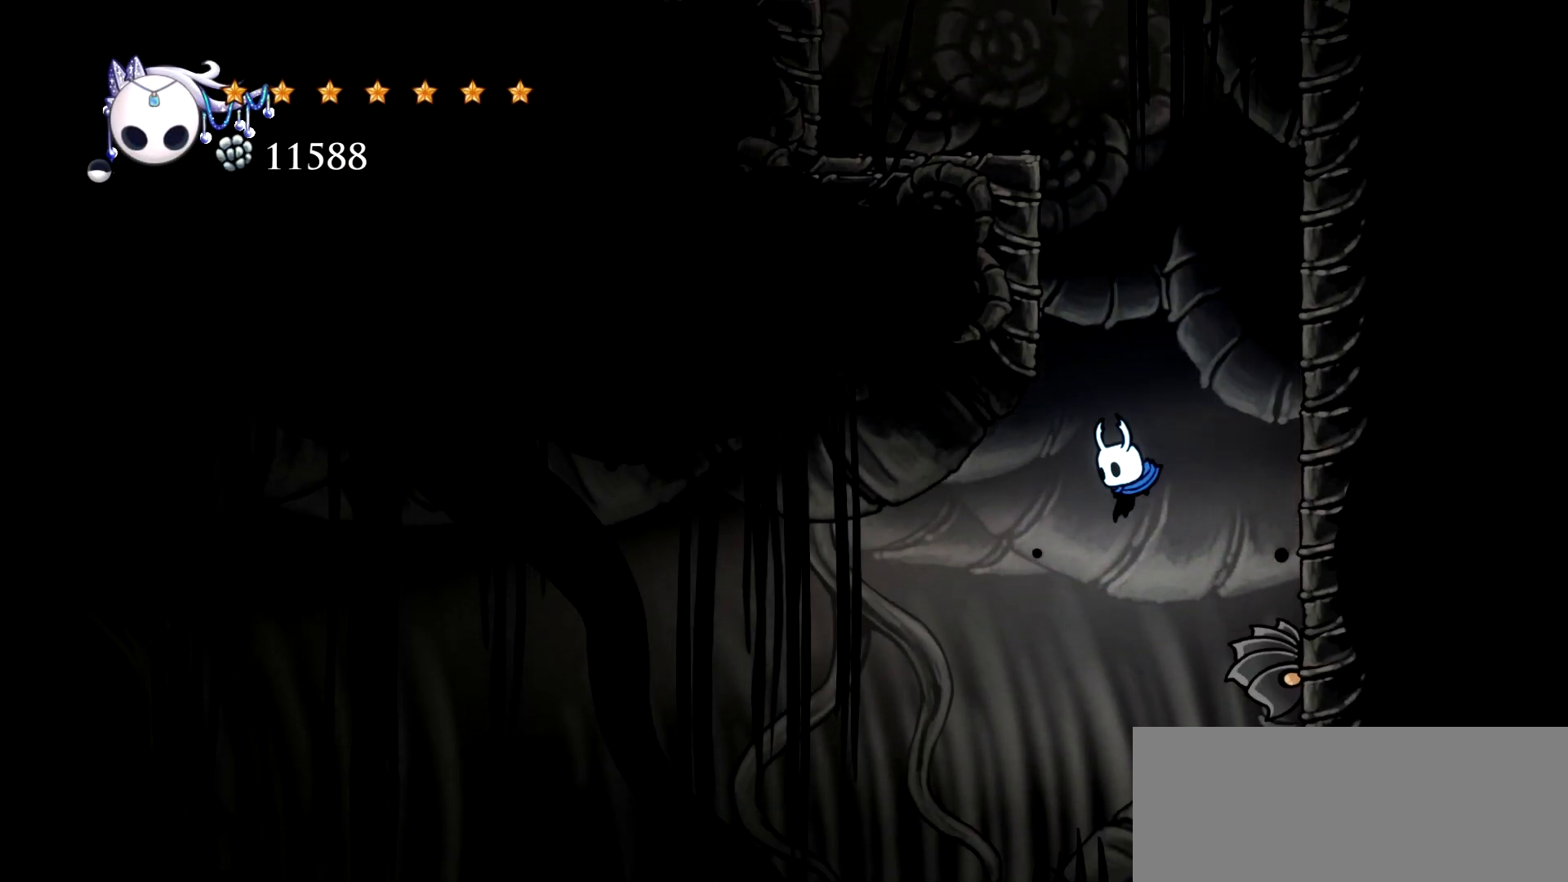
{"keys": ["left"], "events": [[284, "c", "down"], [367, "c", "up"]]}
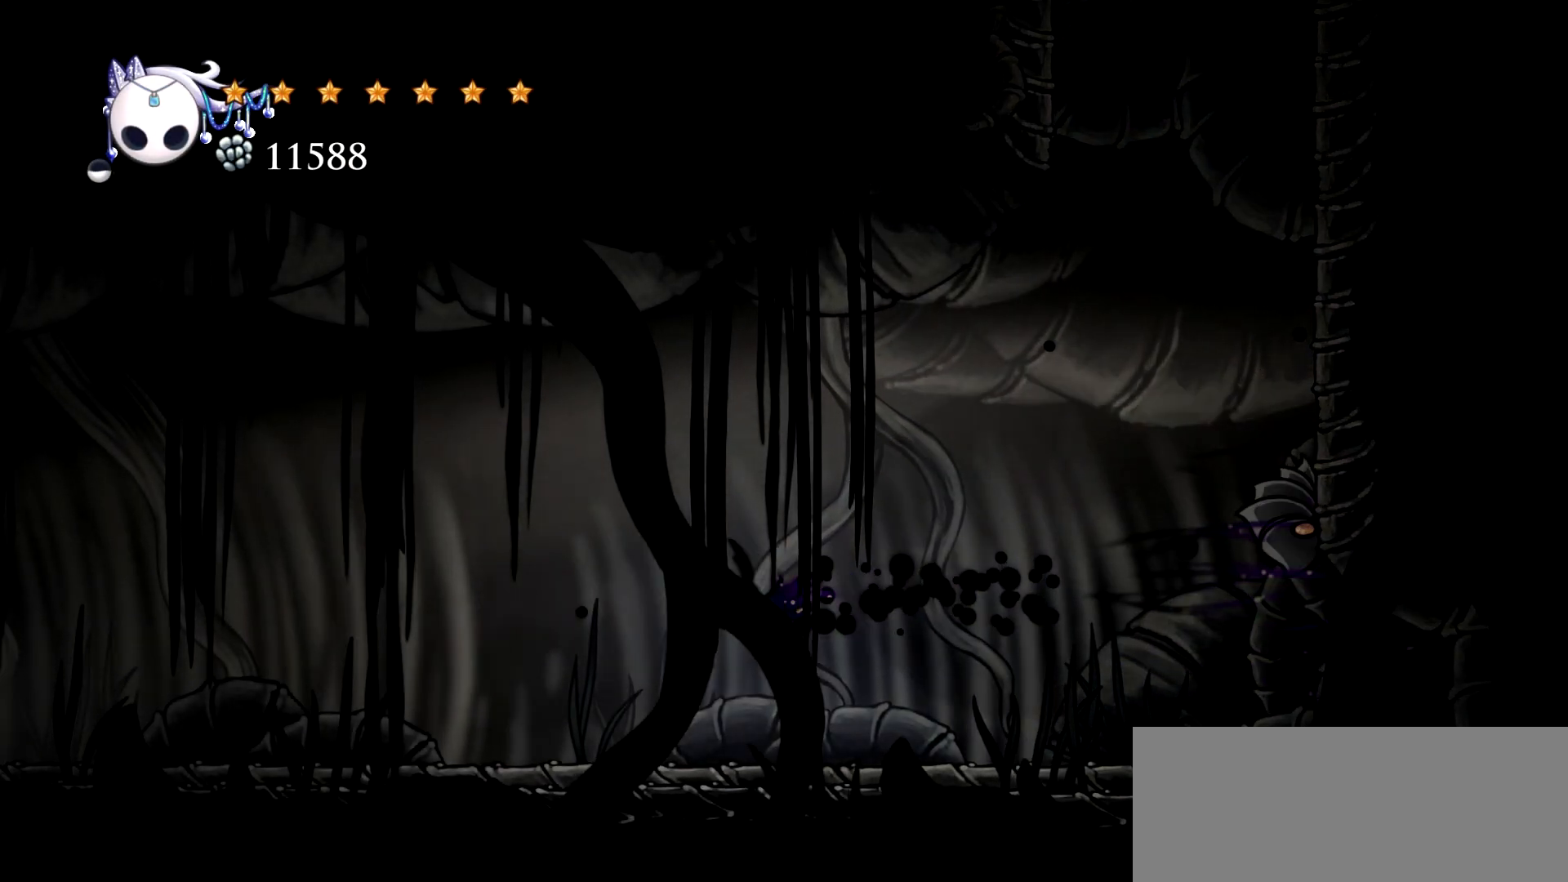
{"keys": ["left"], "events": [[434, "c", "down"], [484, "c", "up"]]}
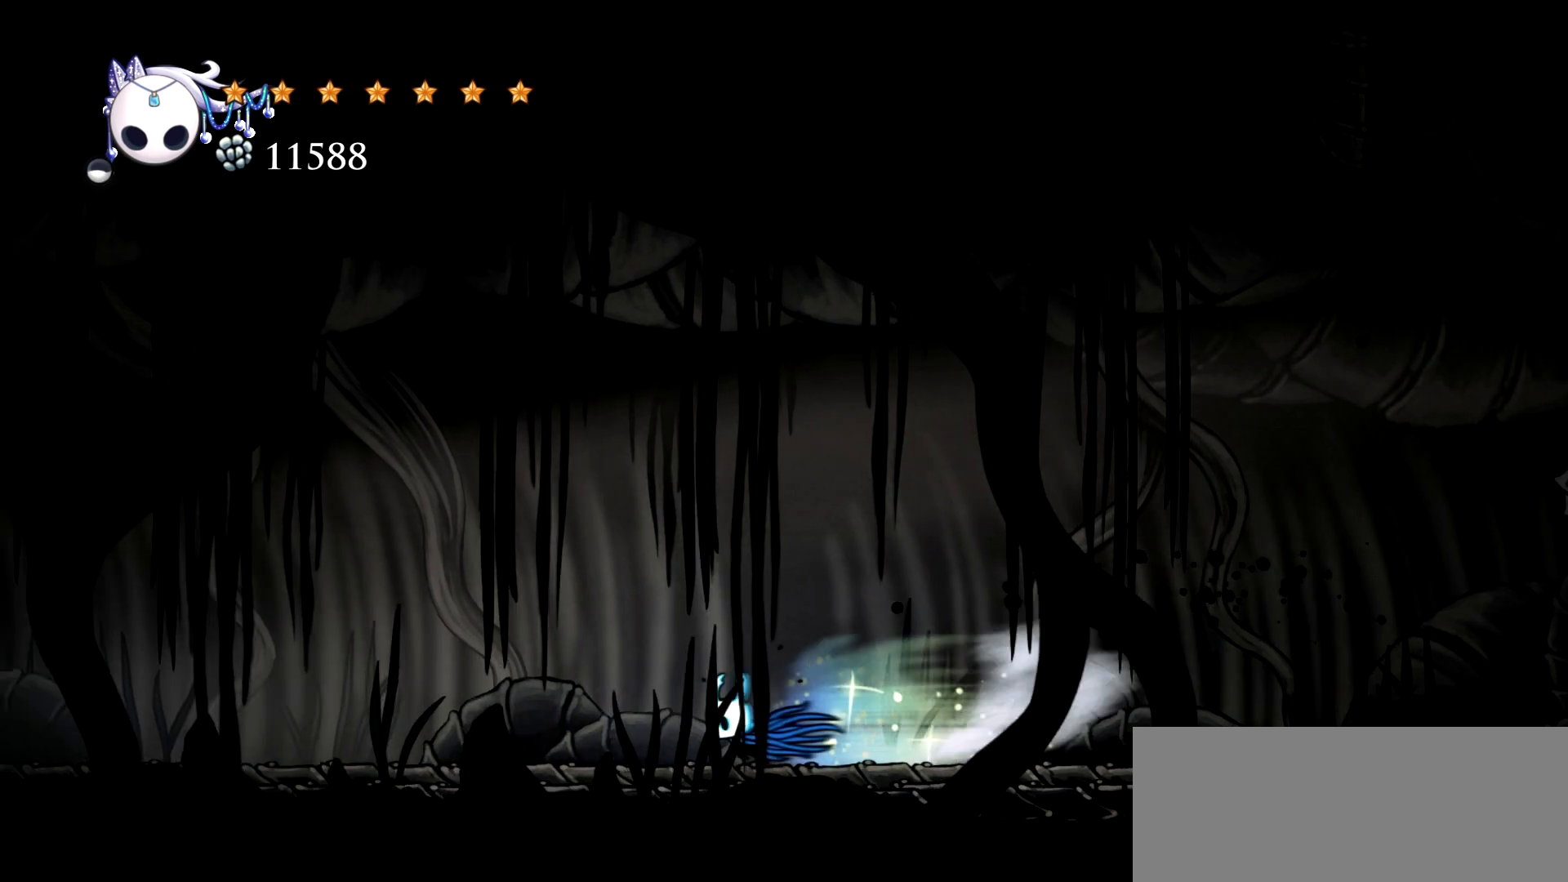
{"keys": ["c", "left"], "events": [[117, "c", "down"], [167, "c", "up"], [267, "c", "down"], [350, "c", "up"], [450, "c", "down"]]}
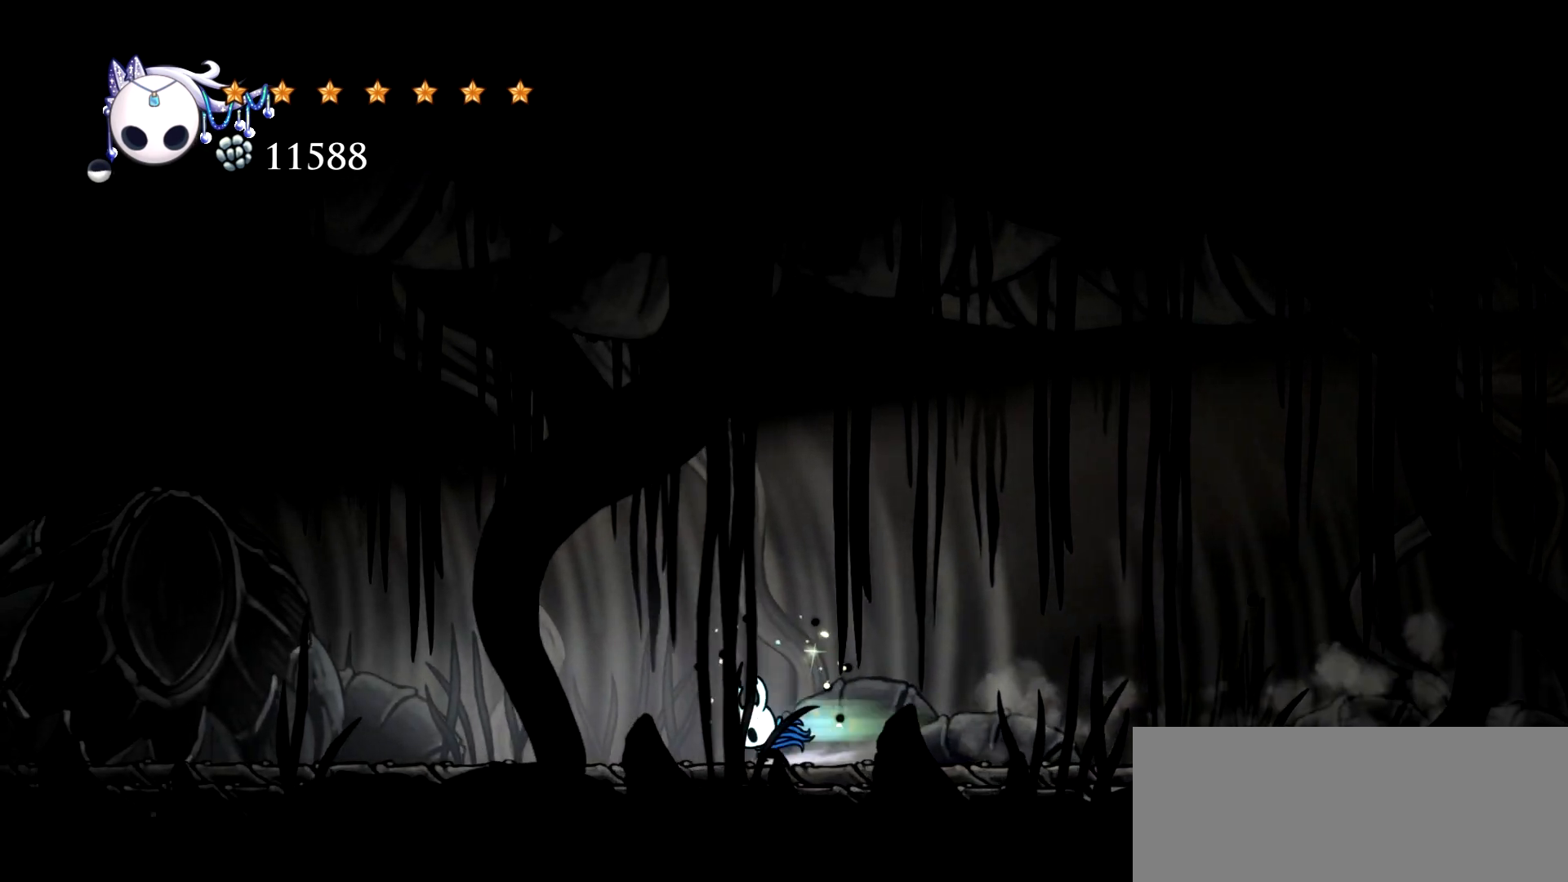
{"keys": ["c", "left"], "events": [[34, "c", "up"], [84, "c", "down"], [184, "c", "up"], [284, "c", "down"], [317, "c", "up"], [417, "c", "down"]]}
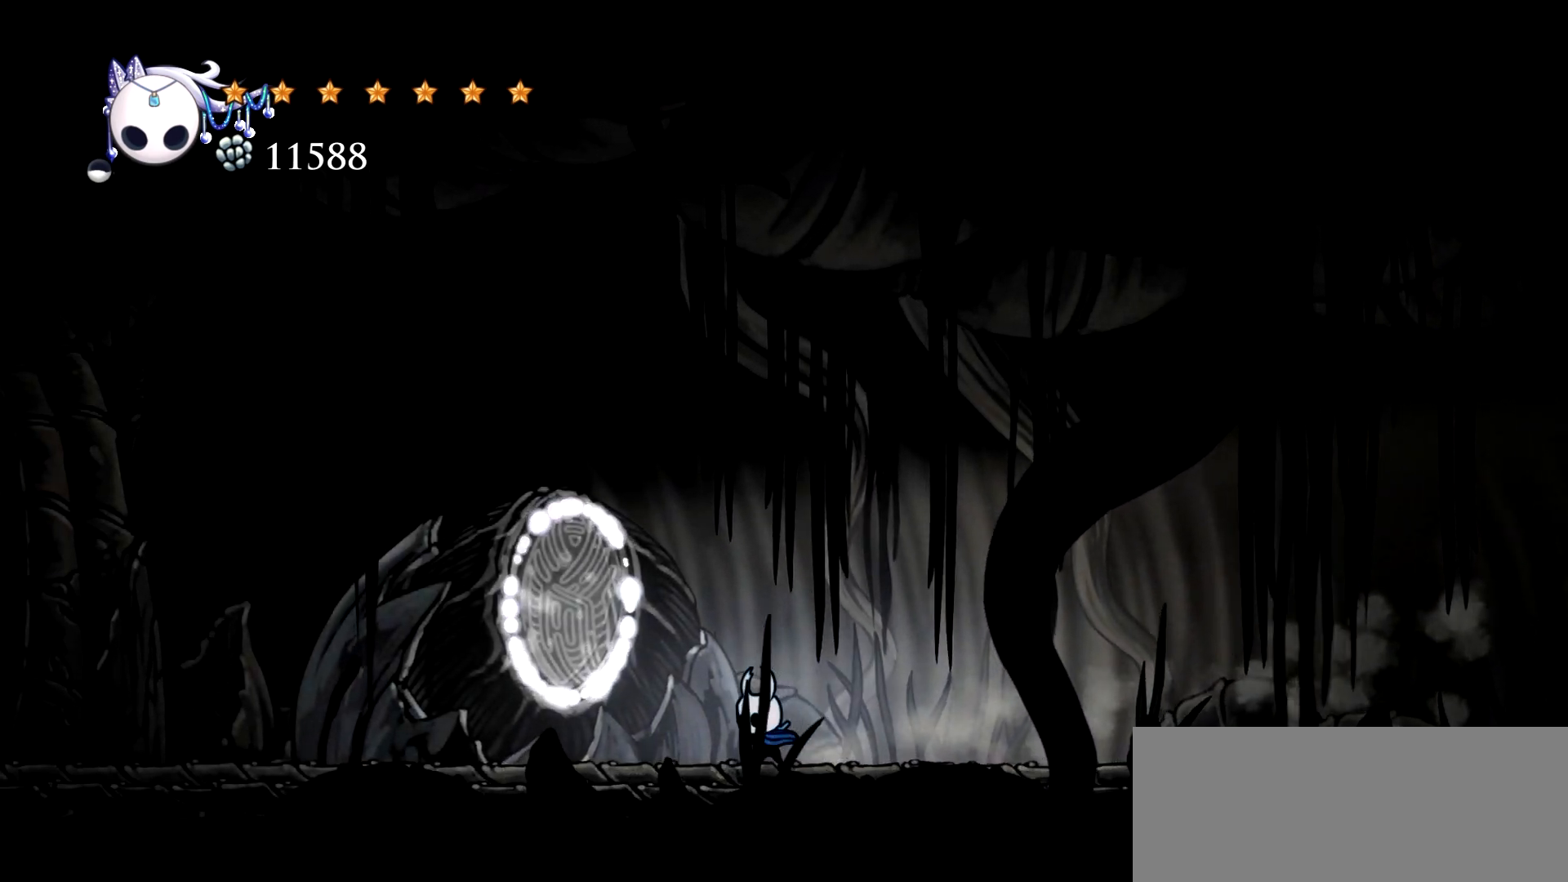
{"keys": ["c", "left"], "events": [[50, "c", "up"], [100, "c", "down"], [200, "c", "up"], [300, "c", "down"], [384, "c", "up"], [484, "c", "down"]]}
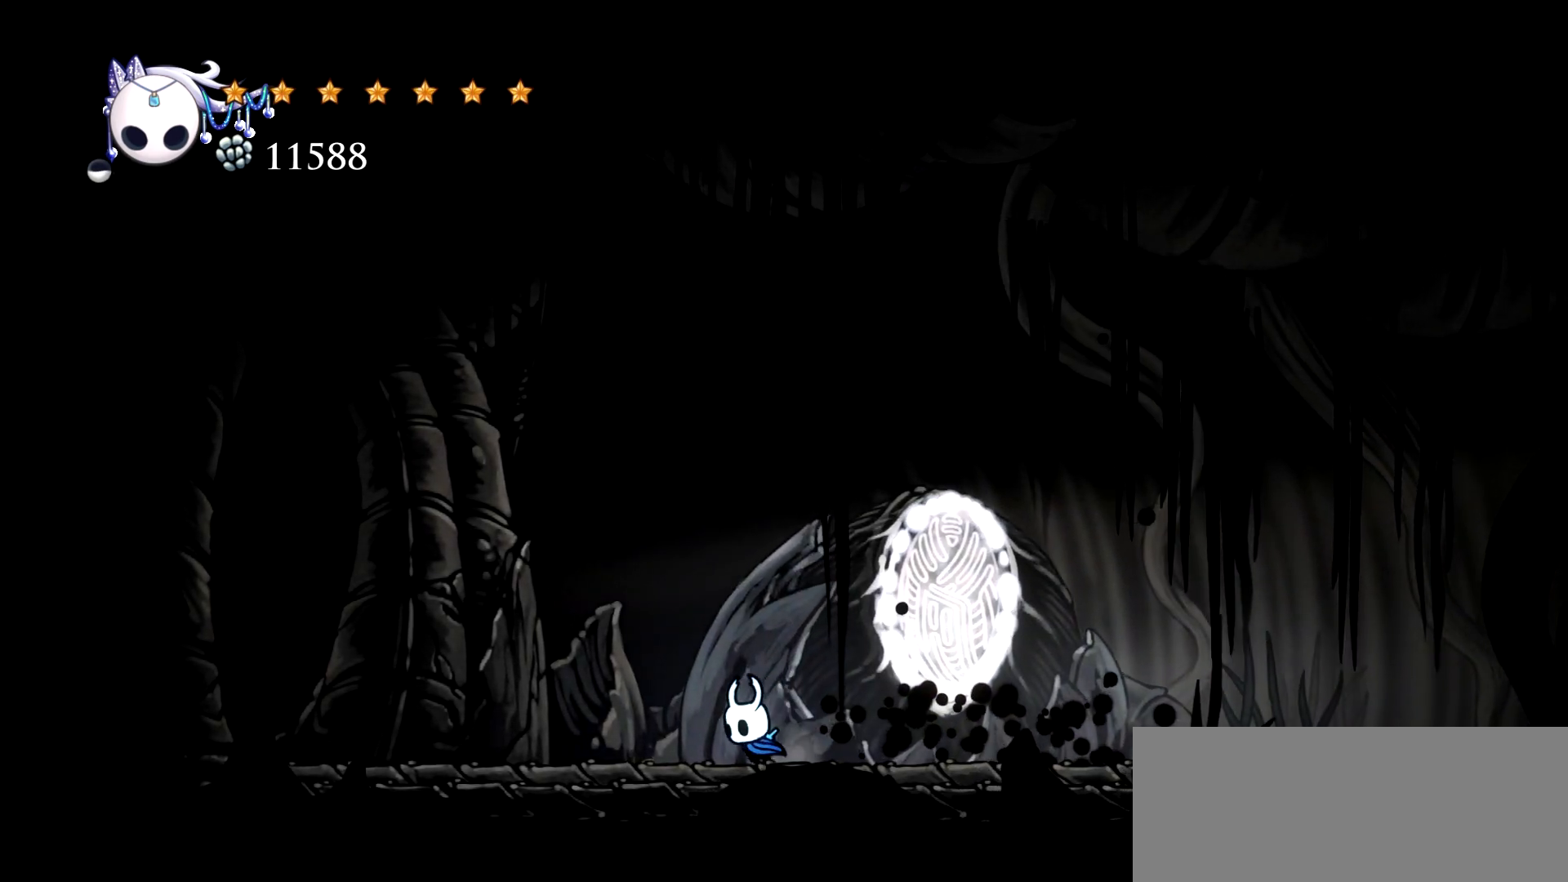
{"keys": ["c", "left"], "events": [[67, "c", "up"], [117, "c", "down"], [217, "c", "up"], [300, "c", "down"], [400, "c", "up"], [450, "c", "down"]]}
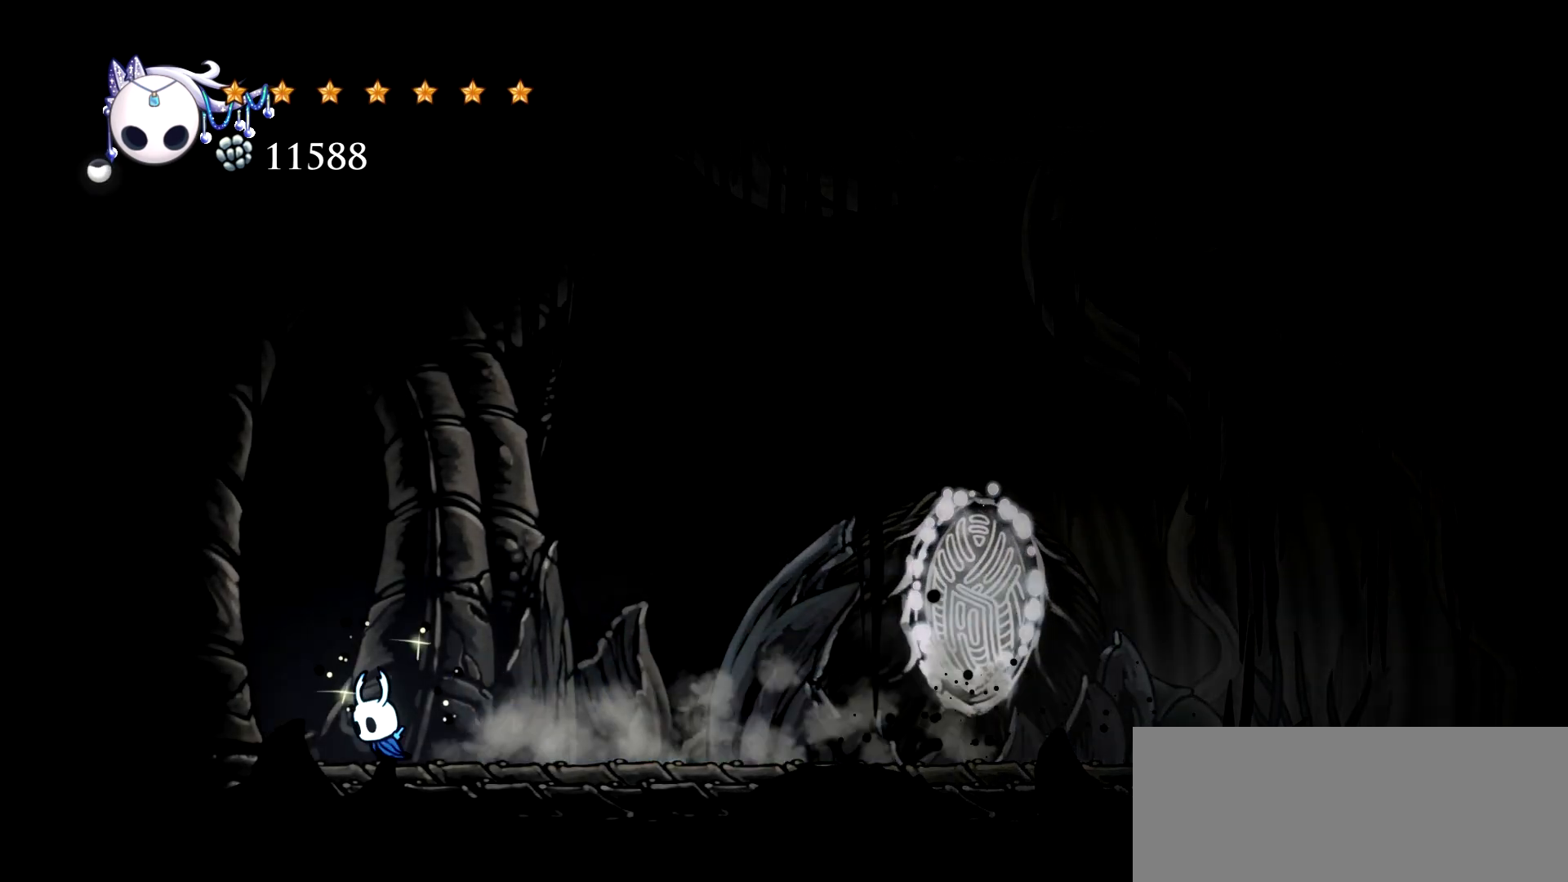
{"keys": ["left"], "events": [[84, "c", "up"]]}
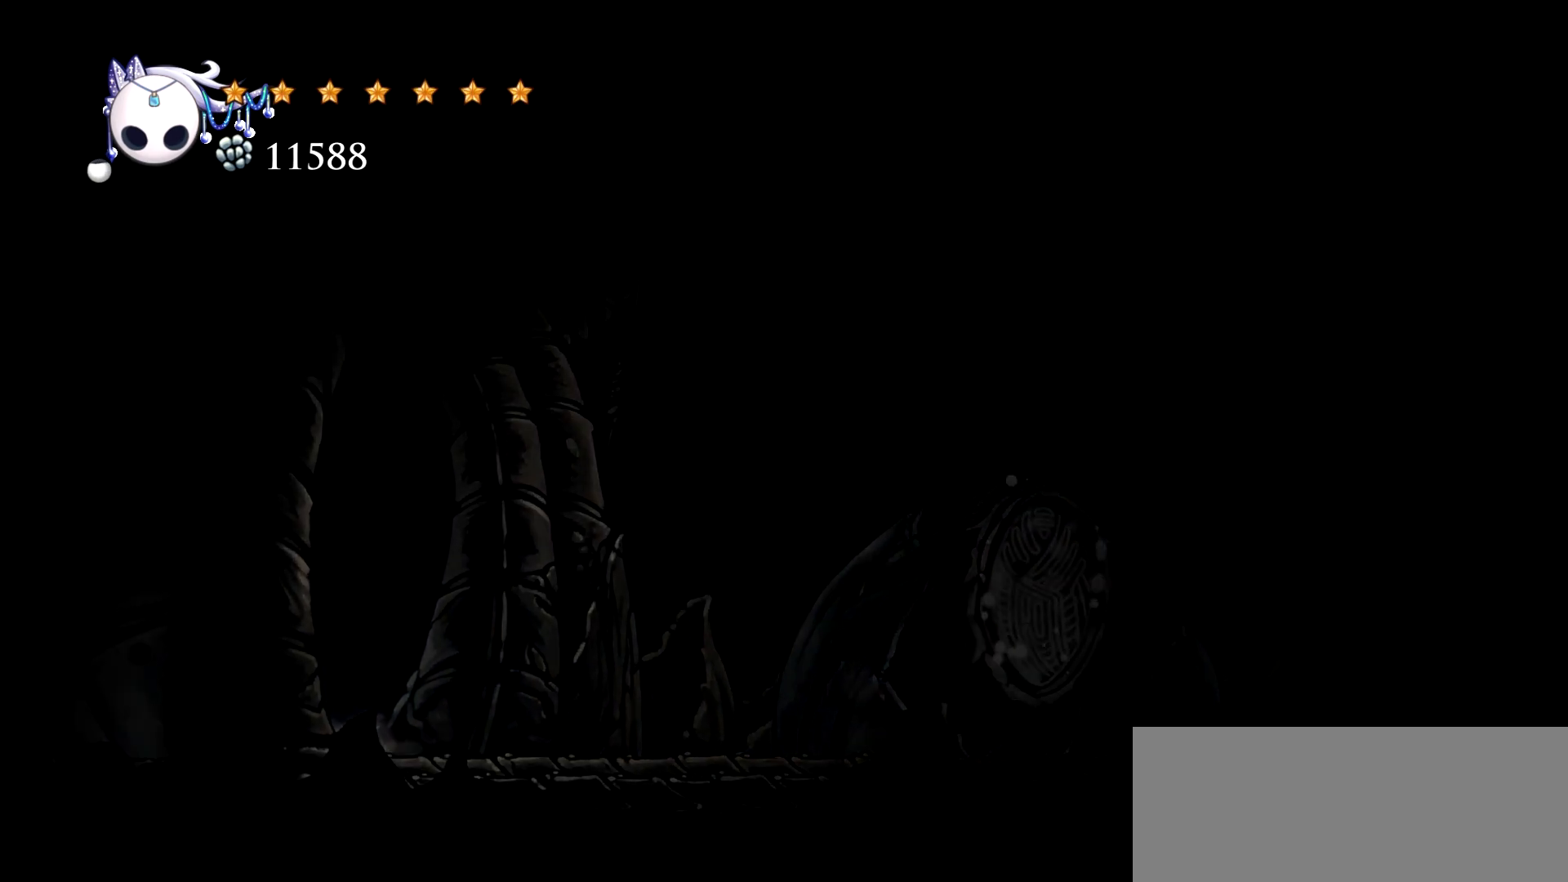
{"keys": ["left"], "events": []}
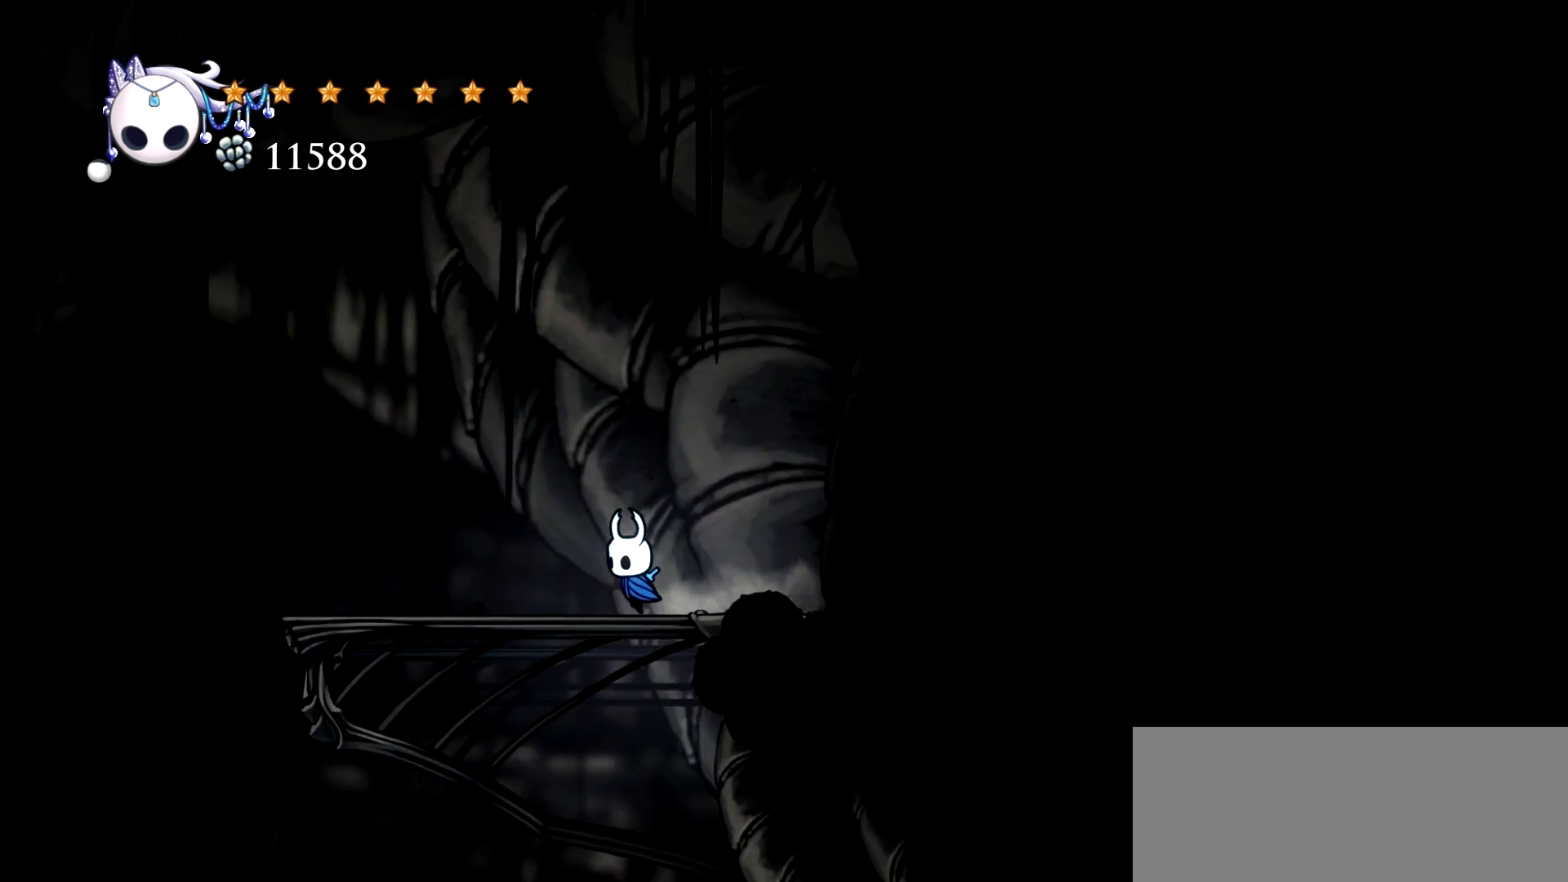
{"keys": ["left"], "events": [[117, "c", "down"], [217, "c", "up"]]}
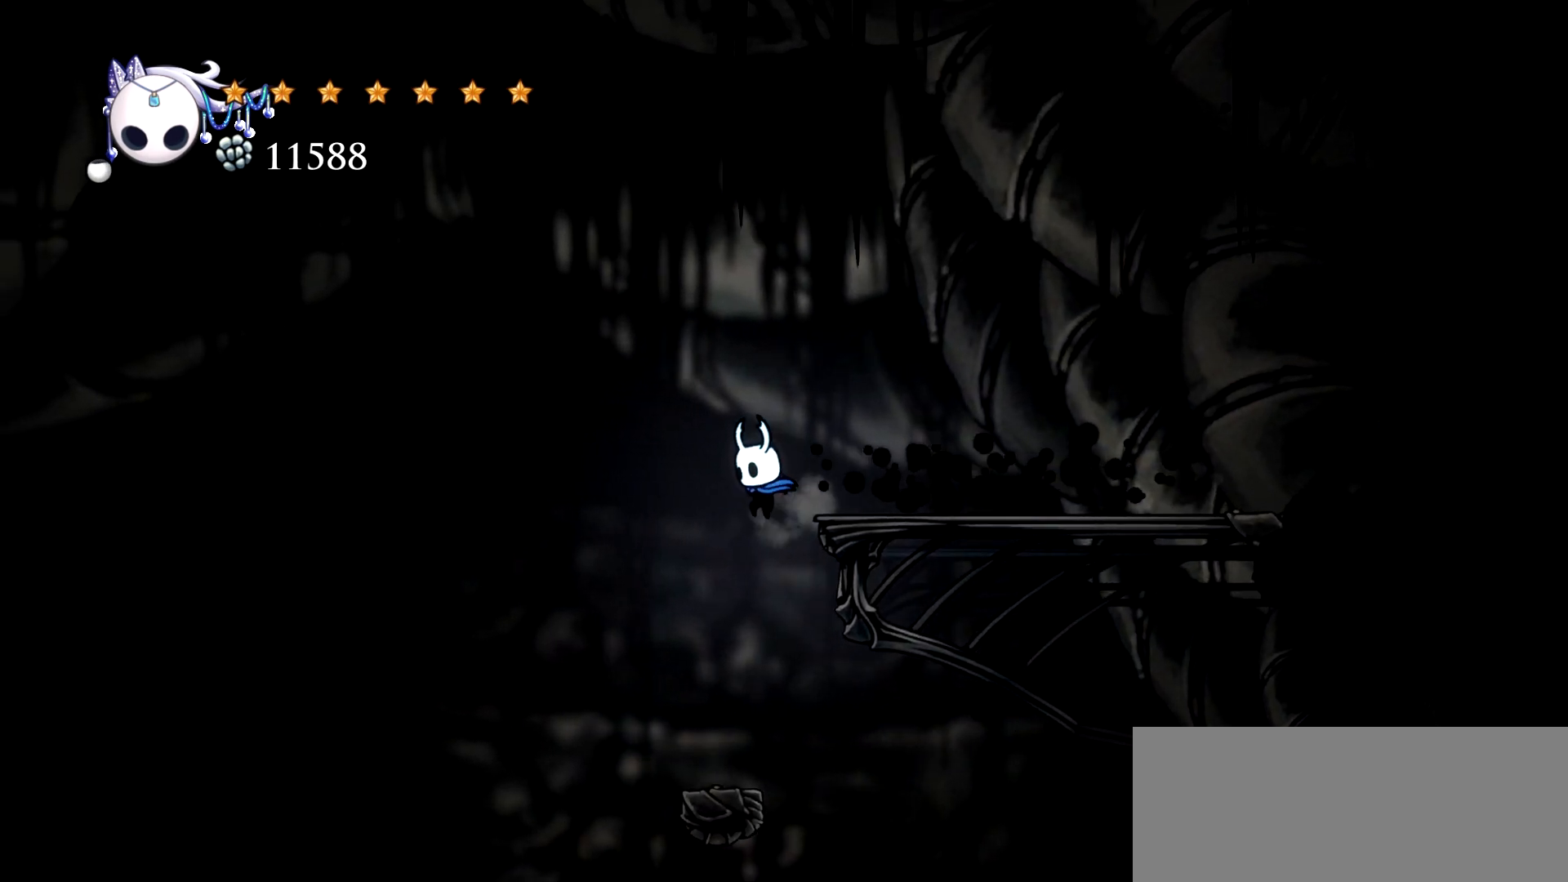
{"keys": [], "events": [[84, "left", "up"]]}
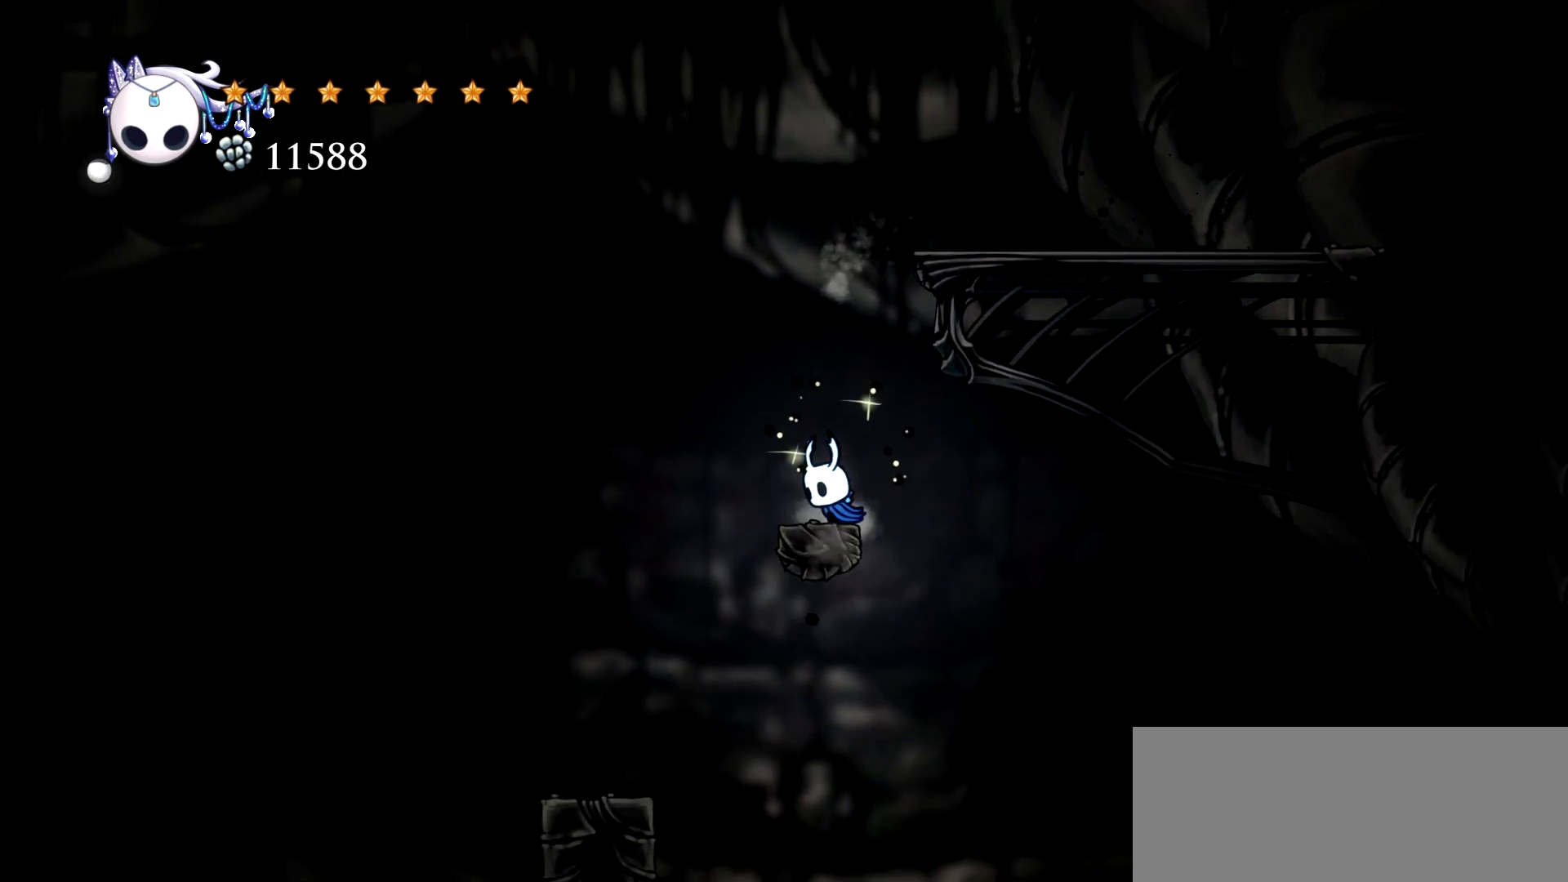
{"keys": ["right"], "events": [[50, "right", "down"]]}
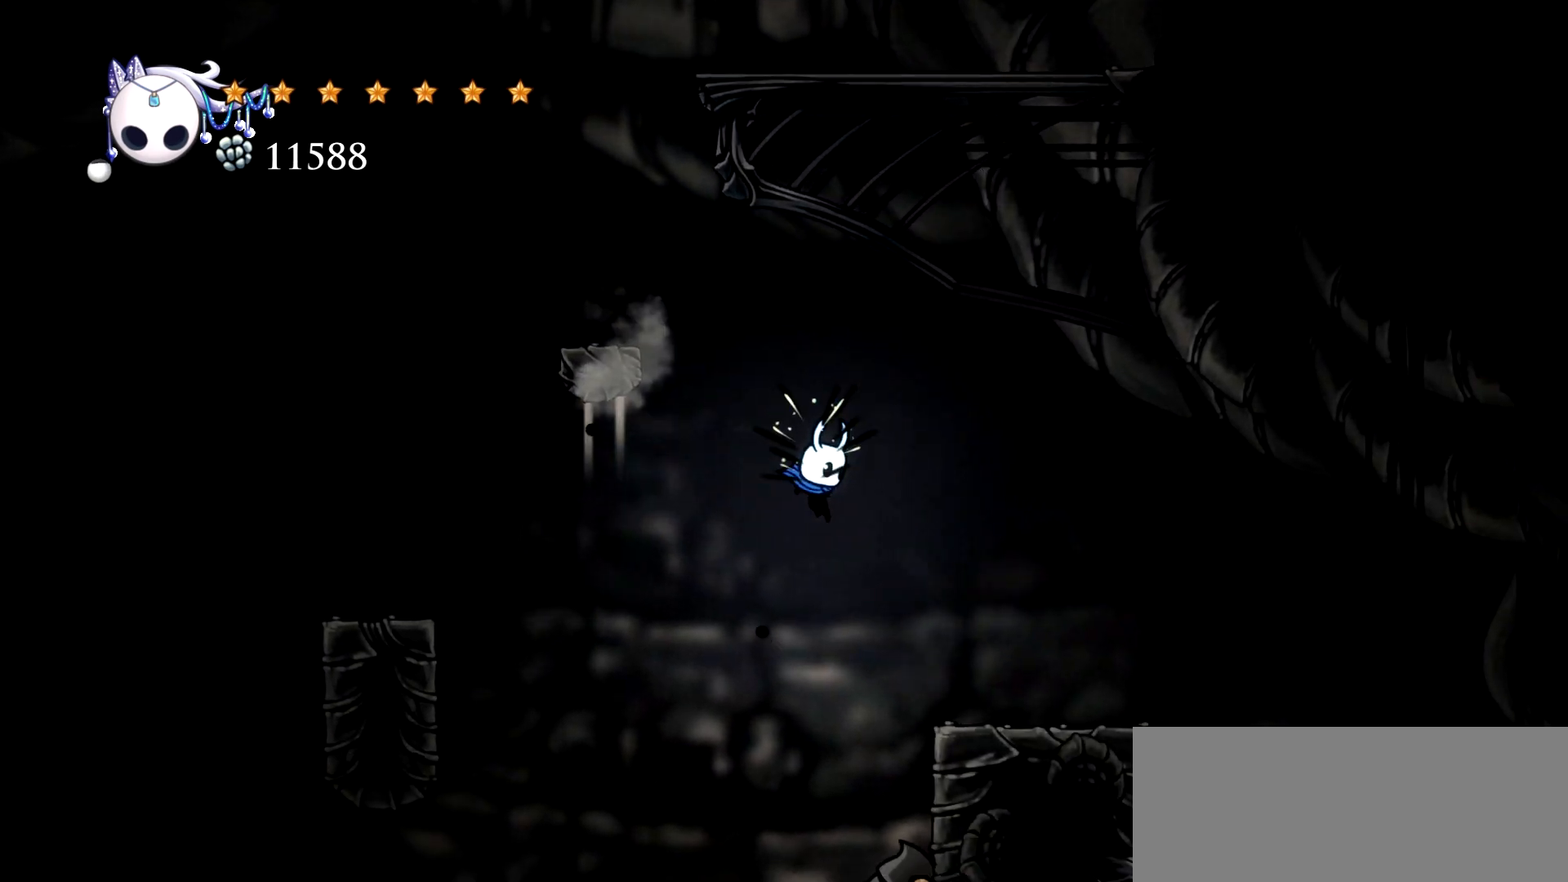
{"keys": ["right"], "events": [[167, "c", "down"], [267, "c", "up"]]}
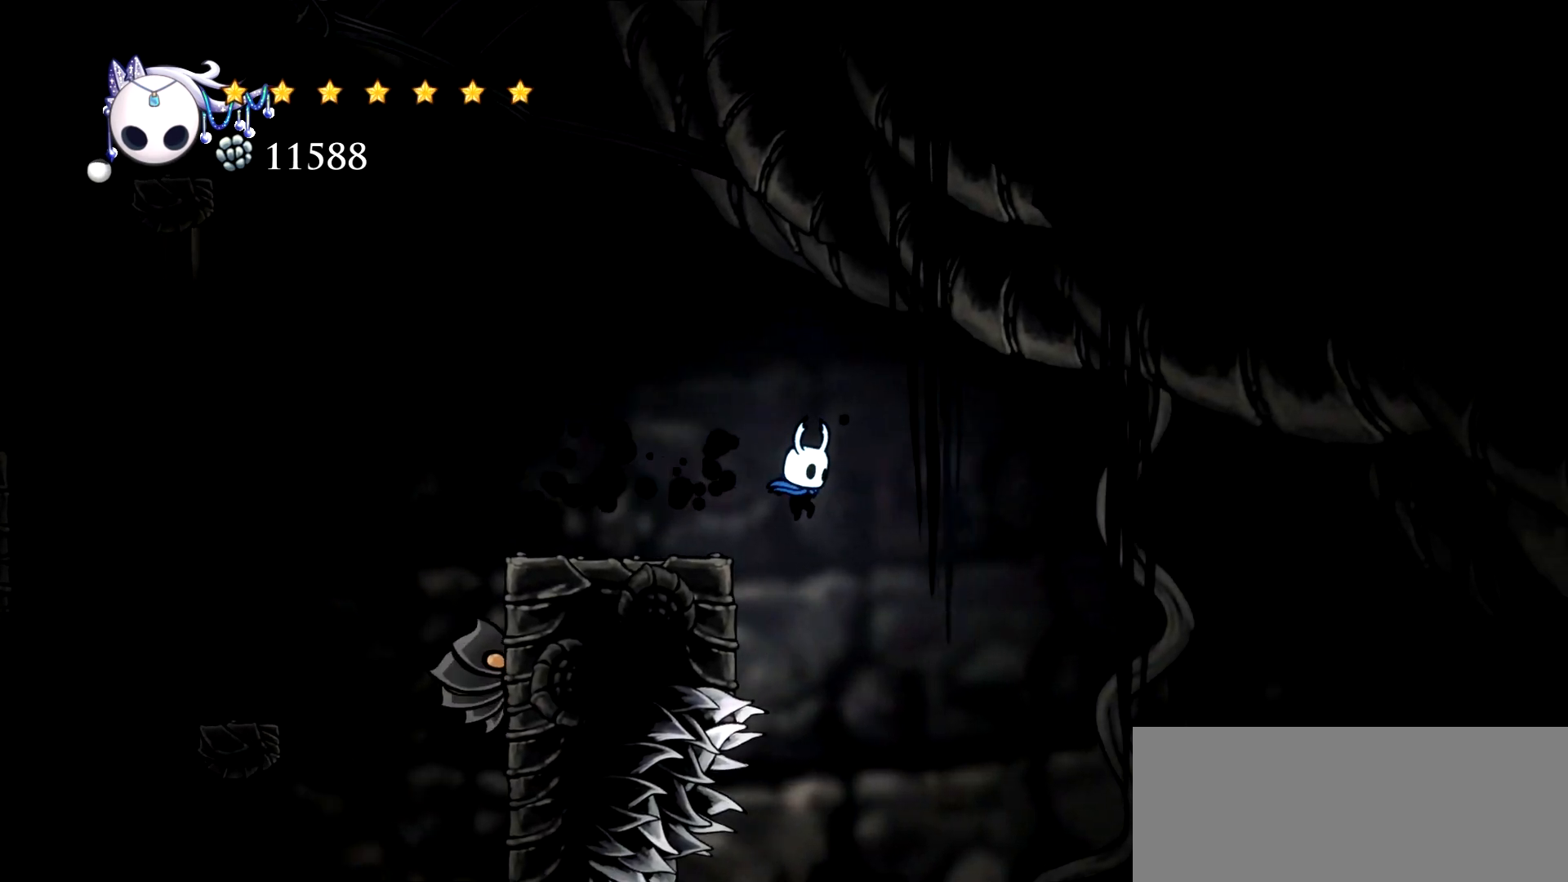
{"keys": ["down", "right"], "events": [[284, "down", "down"]]}
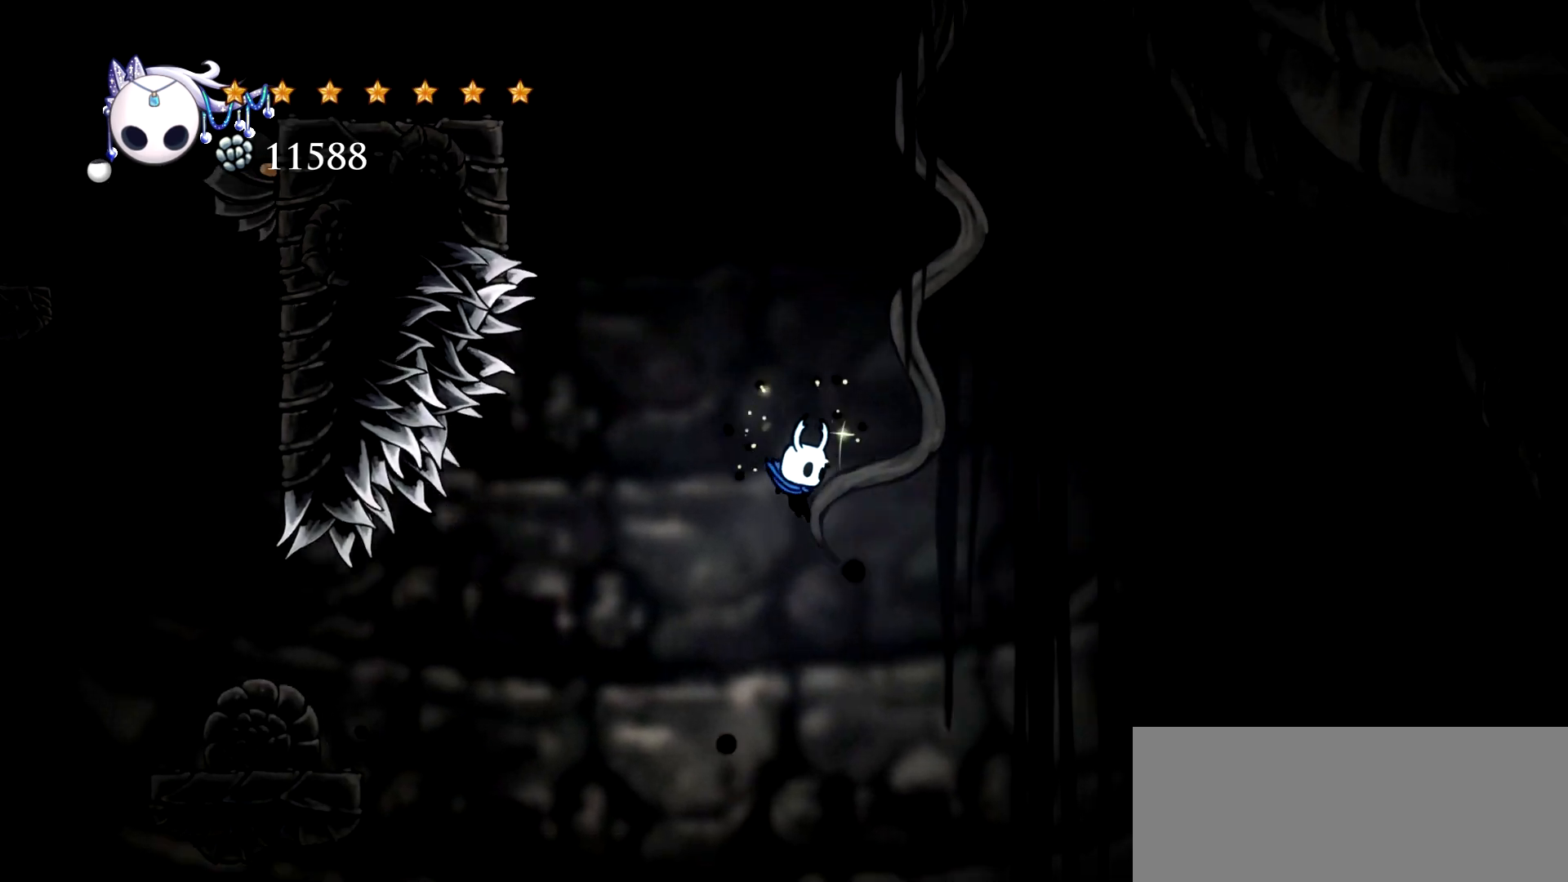
{"keys": ["down", "right"], "events": []}
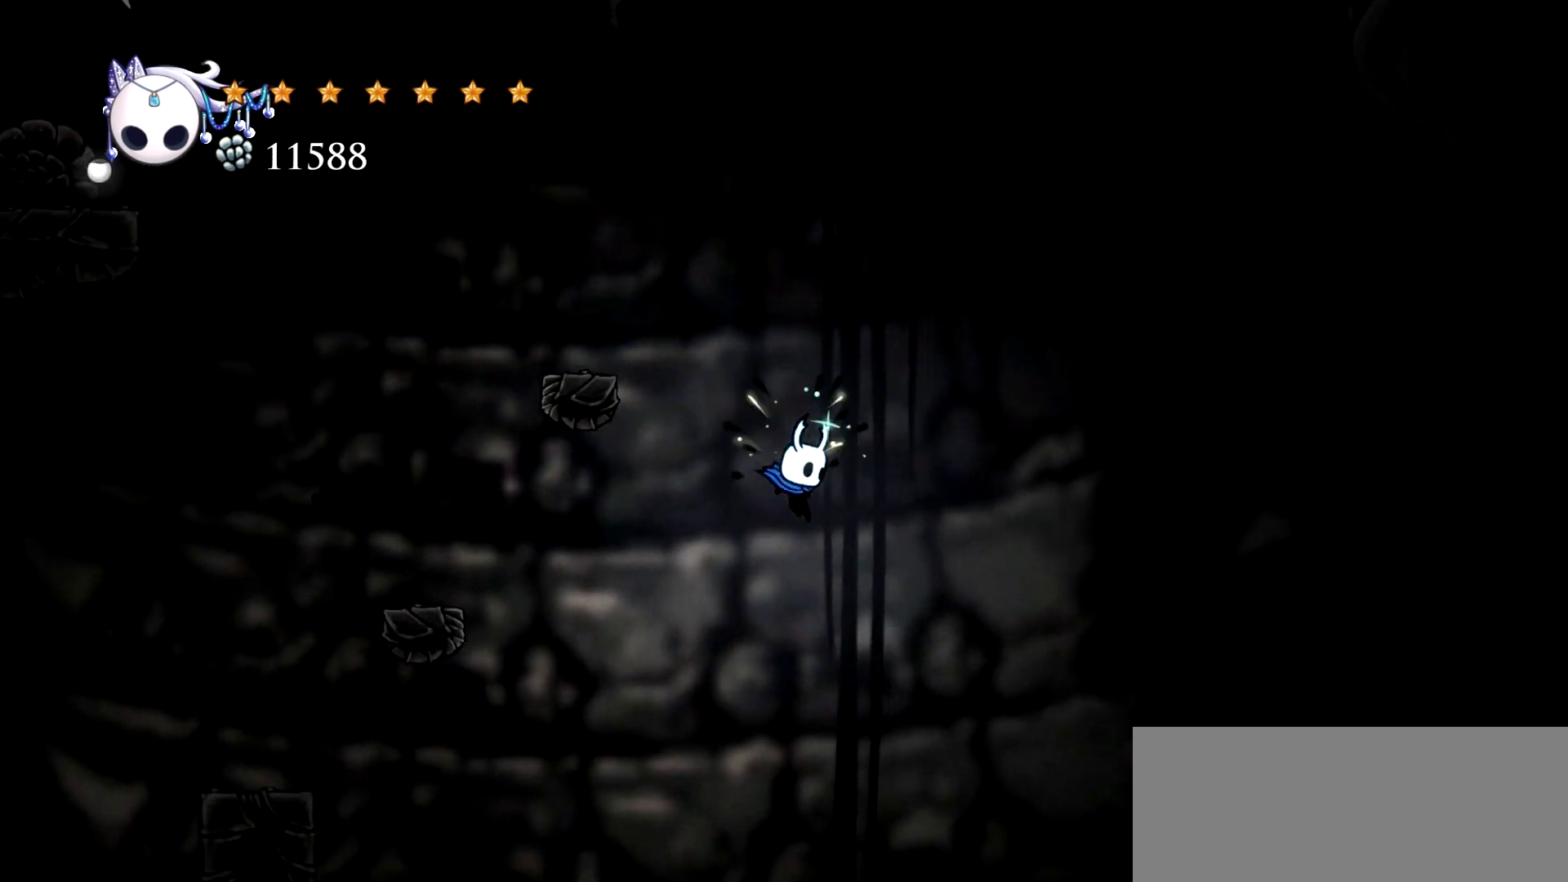
{"keys": ["down", "right"], "events": []}
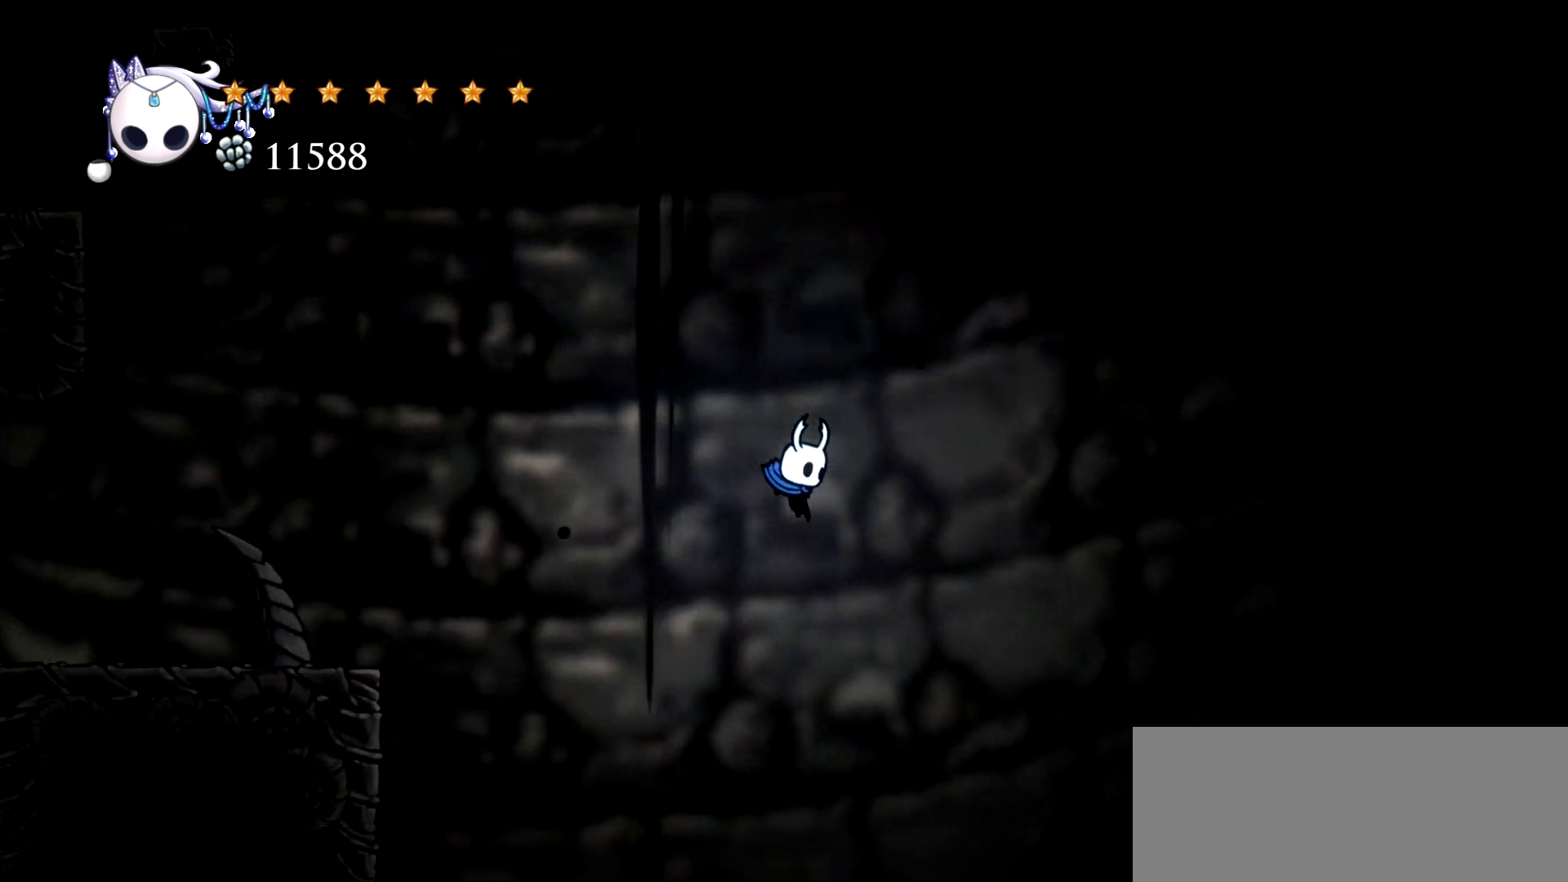
{"keys": ["down", "right"], "events": []}
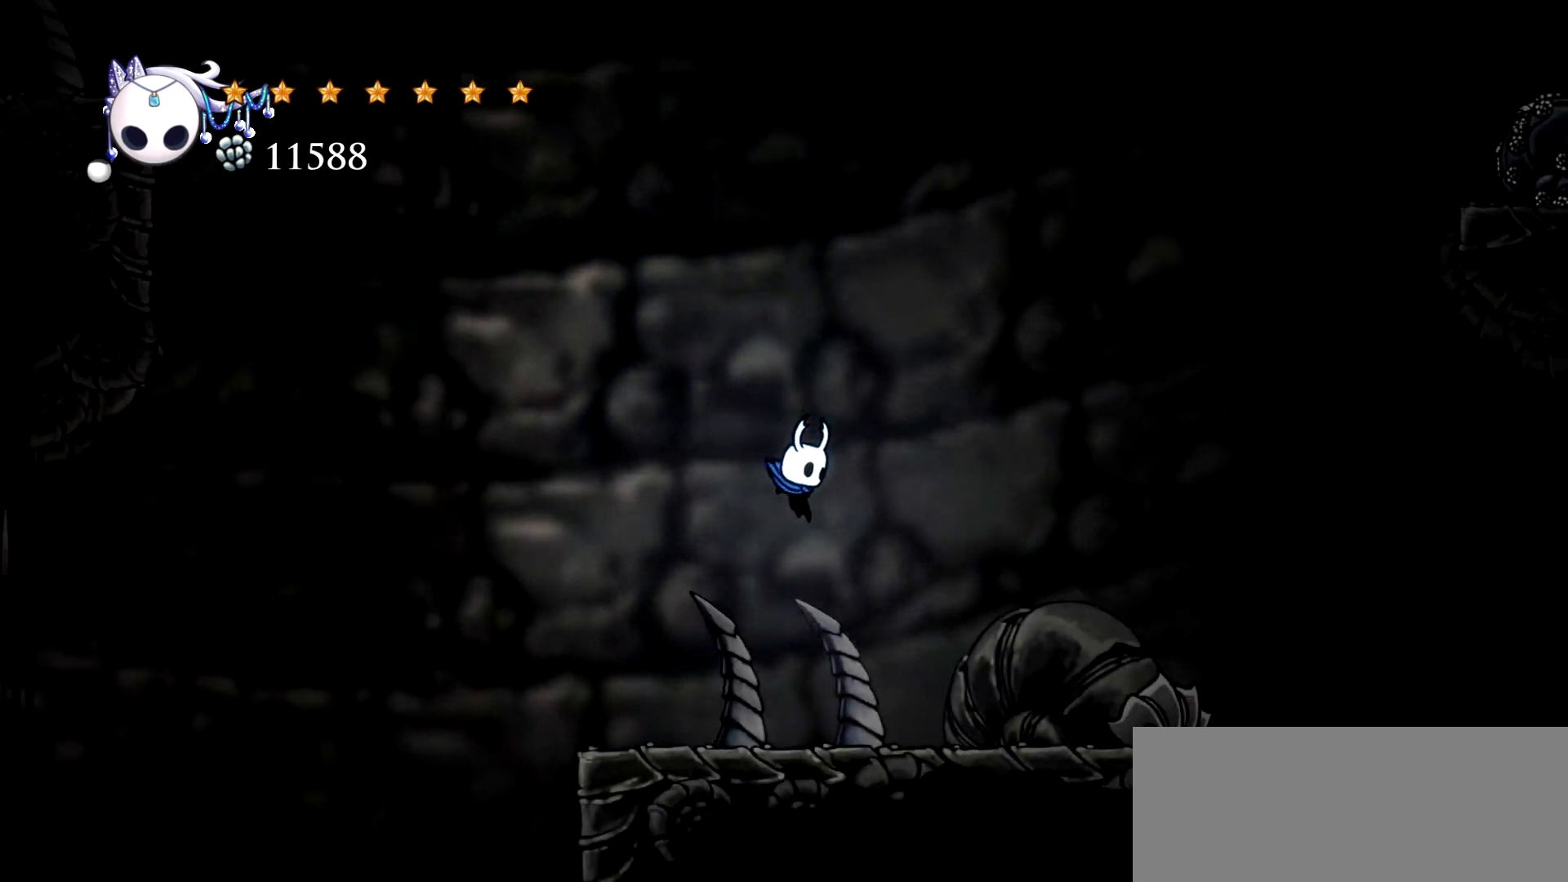
{"keys": [], "events": [[284, "right", "up"], [284, "x", "down"], [434, "down", "up"], [484, "x", "up"]]}
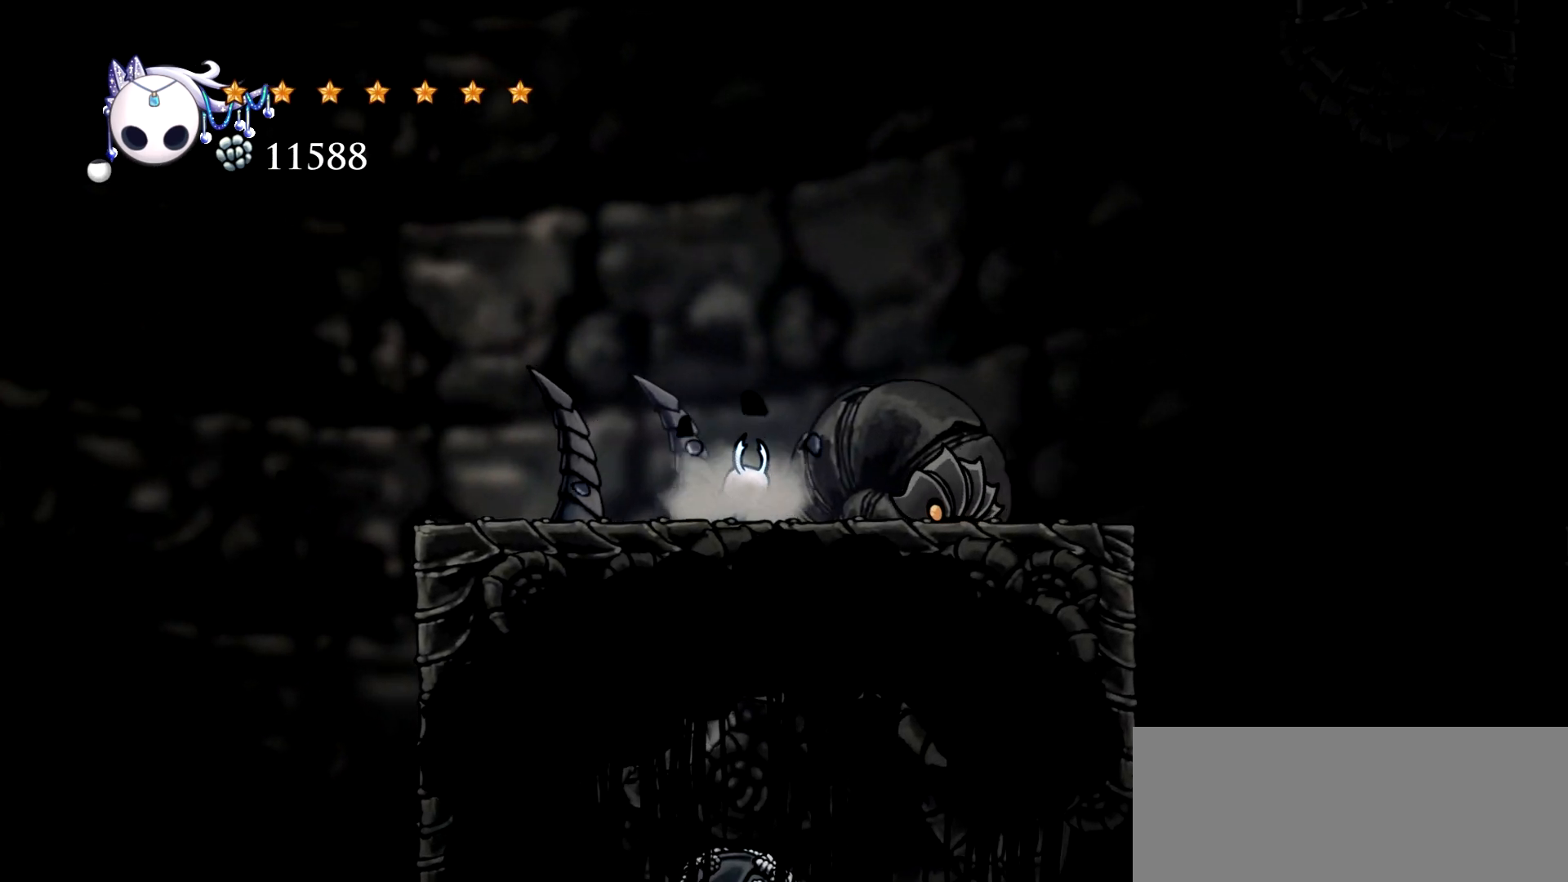
{"keys": [], "events": [[167, "left", "down"], [400, "left", "up"]]}
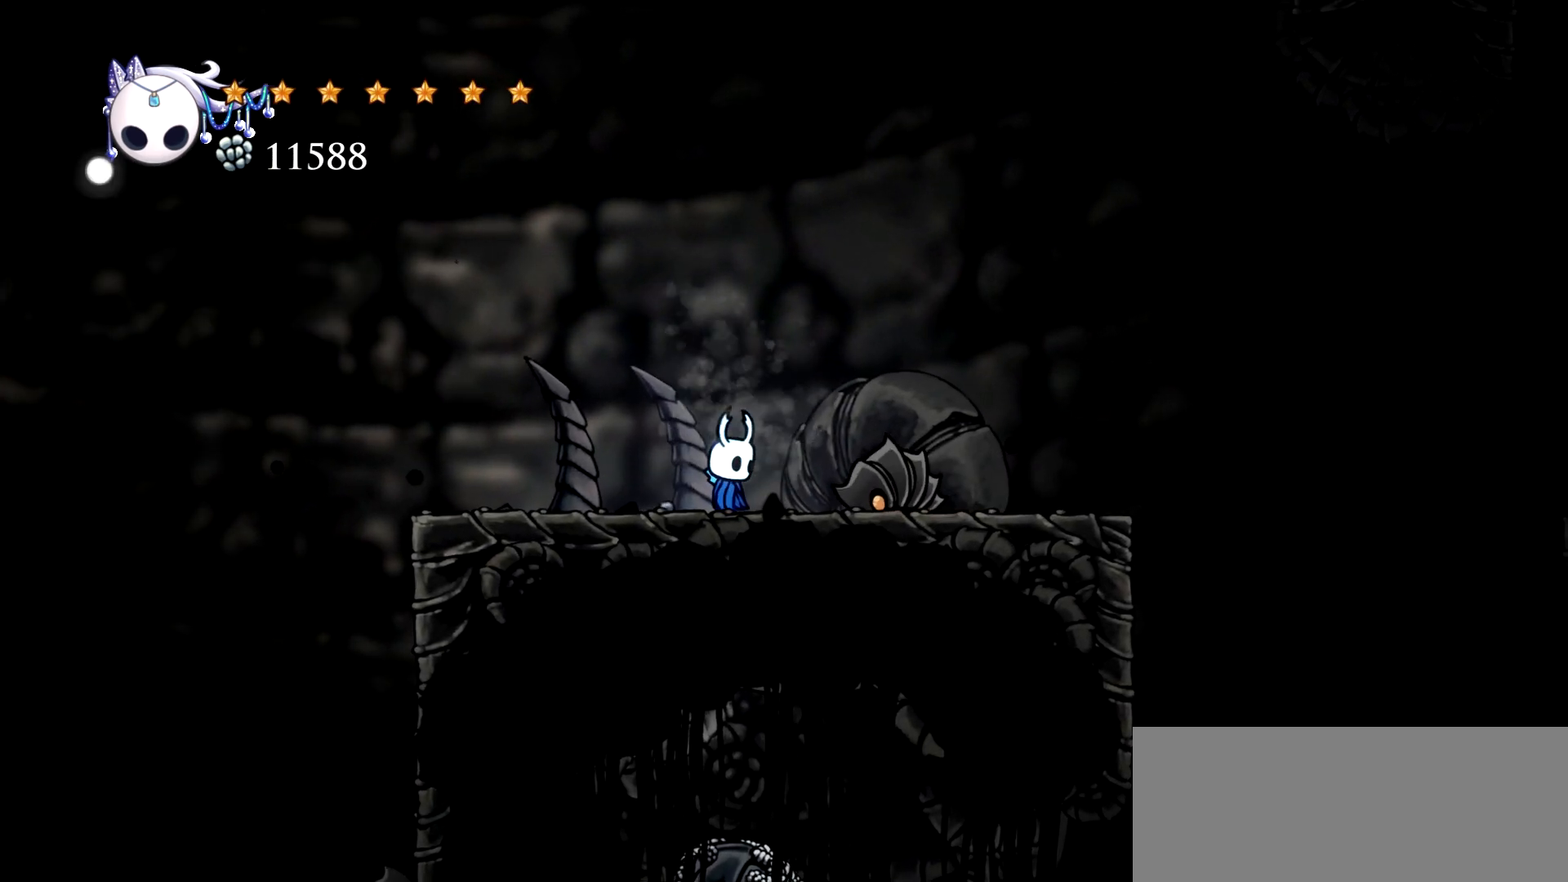
{"keys": ["down", "right"], "events": [[84, "space", "down"], [184, "right", "down"], [417, "down", "down"], [417, "space", "up"]]}